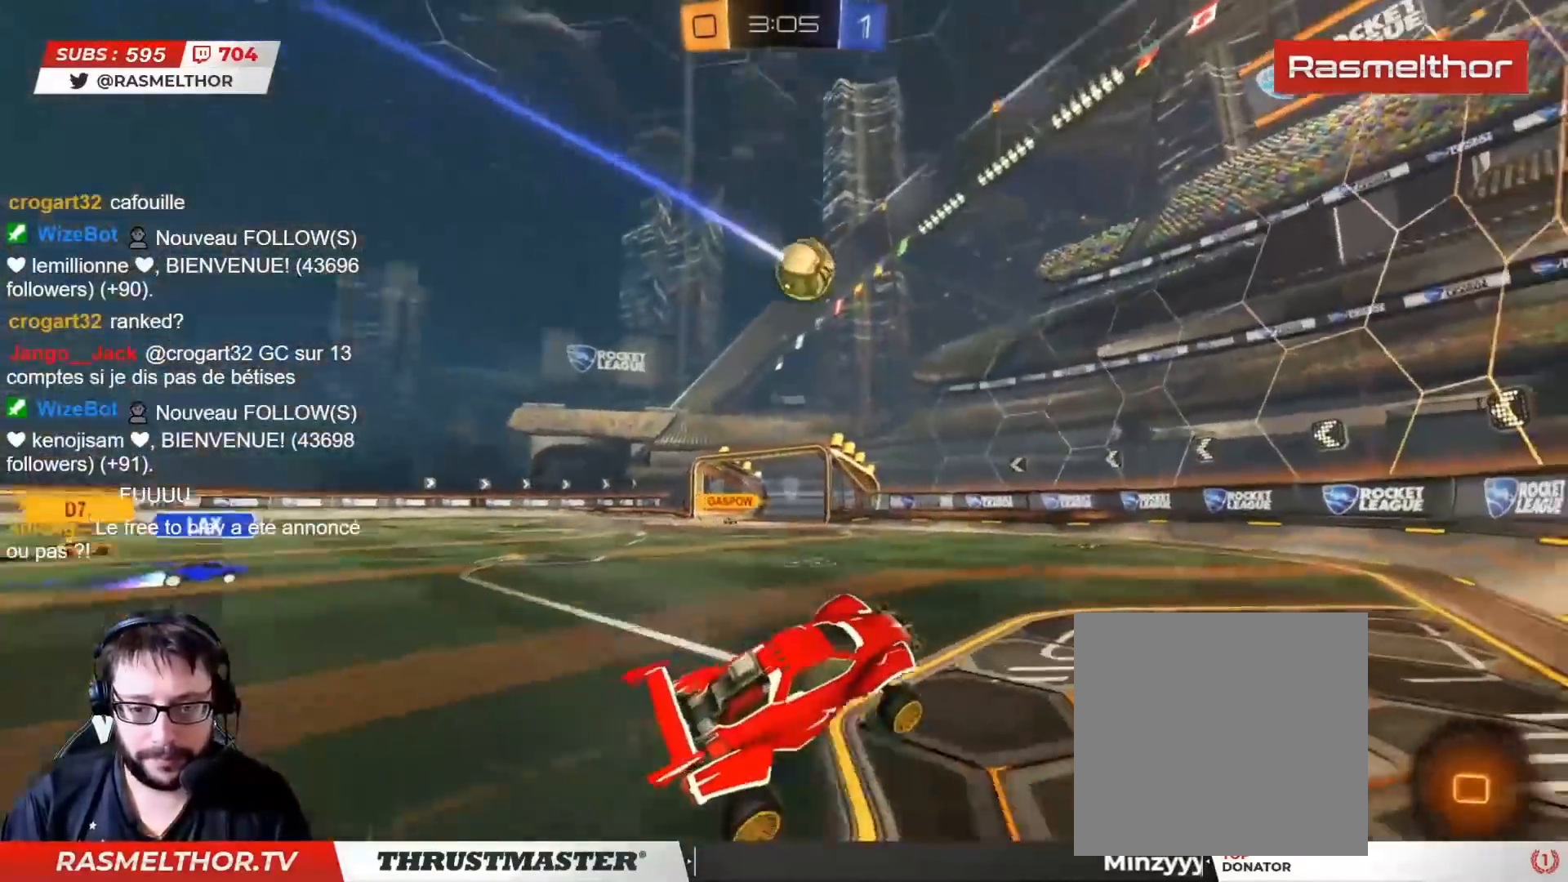
Gameplay with a controller (PlayStation layout); each line is a JSON object with the inputs held at the frame after it. "events" lists button and stick changes between this image and that frame as [ms after this image, input, new state], when the widget could be followed in between.
{"buttons": ["R2"], "left_stick": "left", "right_stick": "center", "events": [[83, "left_stick", "left"], [233, "L2", "down"], [333, "L2", "up"]]}
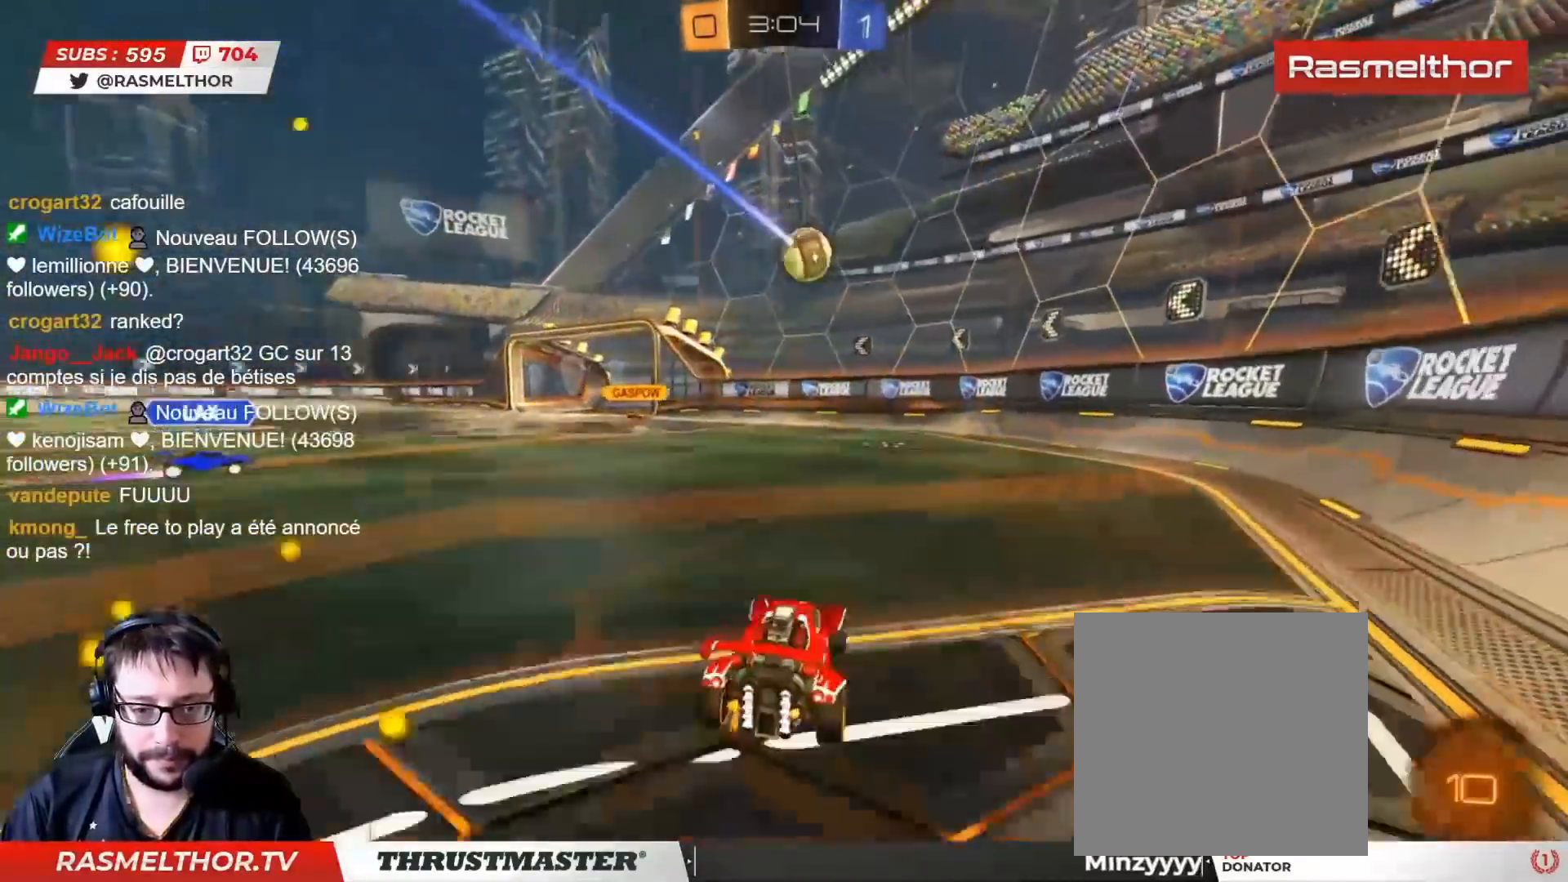
{"buttons": ["R2"], "left_stick": "left", "right_stick": "center", "events": [[167, "TRIANGLE", "down"], [250, "TRIANGLE", "up"], [333, "left_stick", "center"], [417, "TRIANGLE", "down"], [500, "TRIANGLE", "up"], [500, "left_stick", "left"]]}
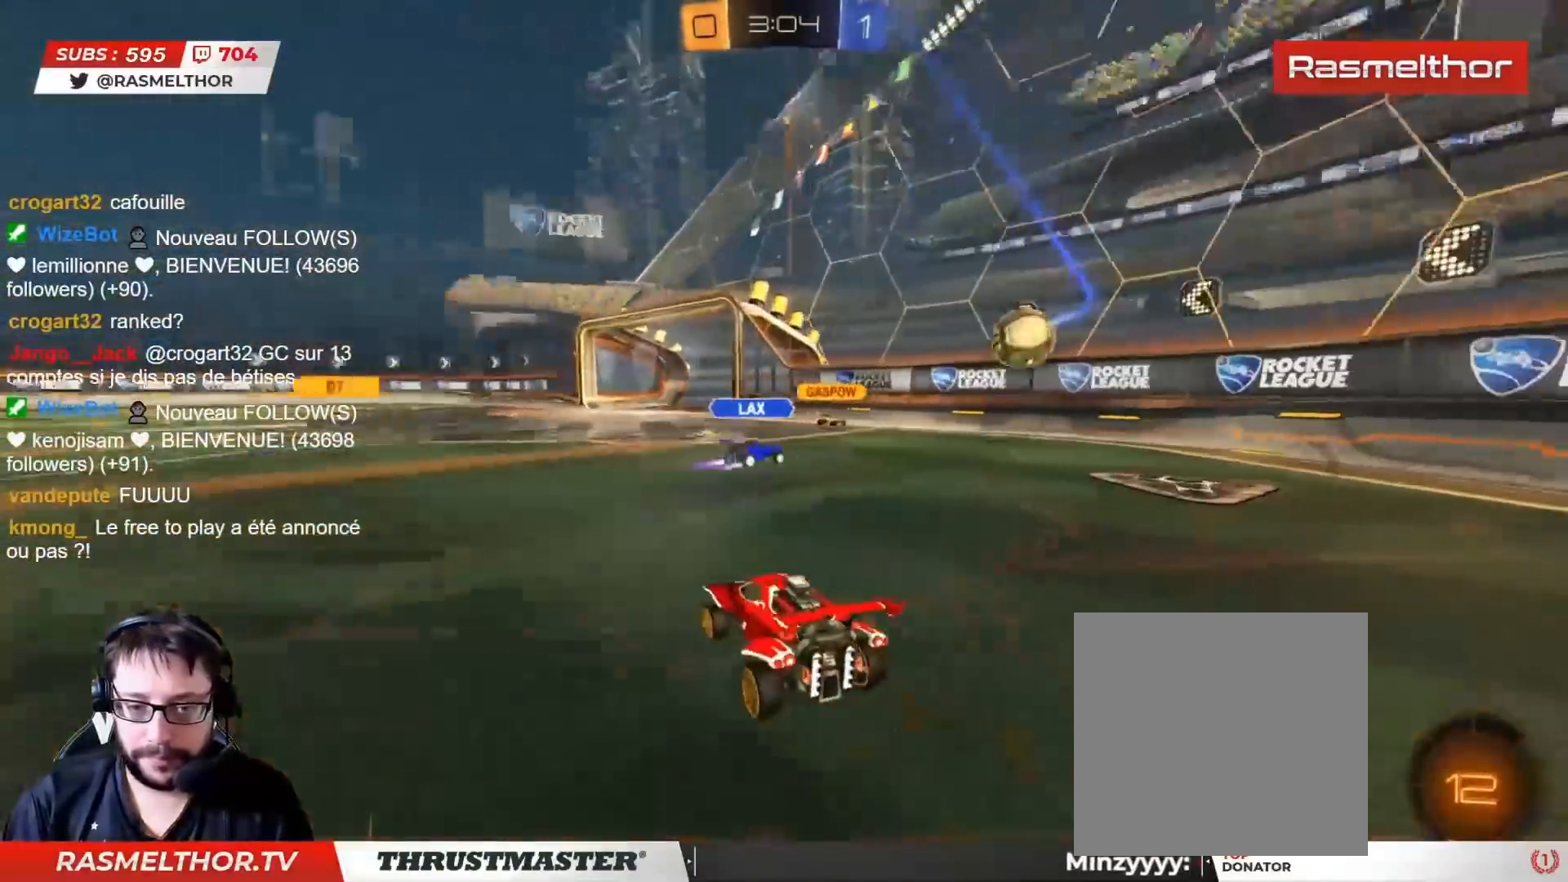
{"buttons": ["R2"], "left_stick": "center", "right_stick": "center", "events": [[100, "left_stick", "center"]]}
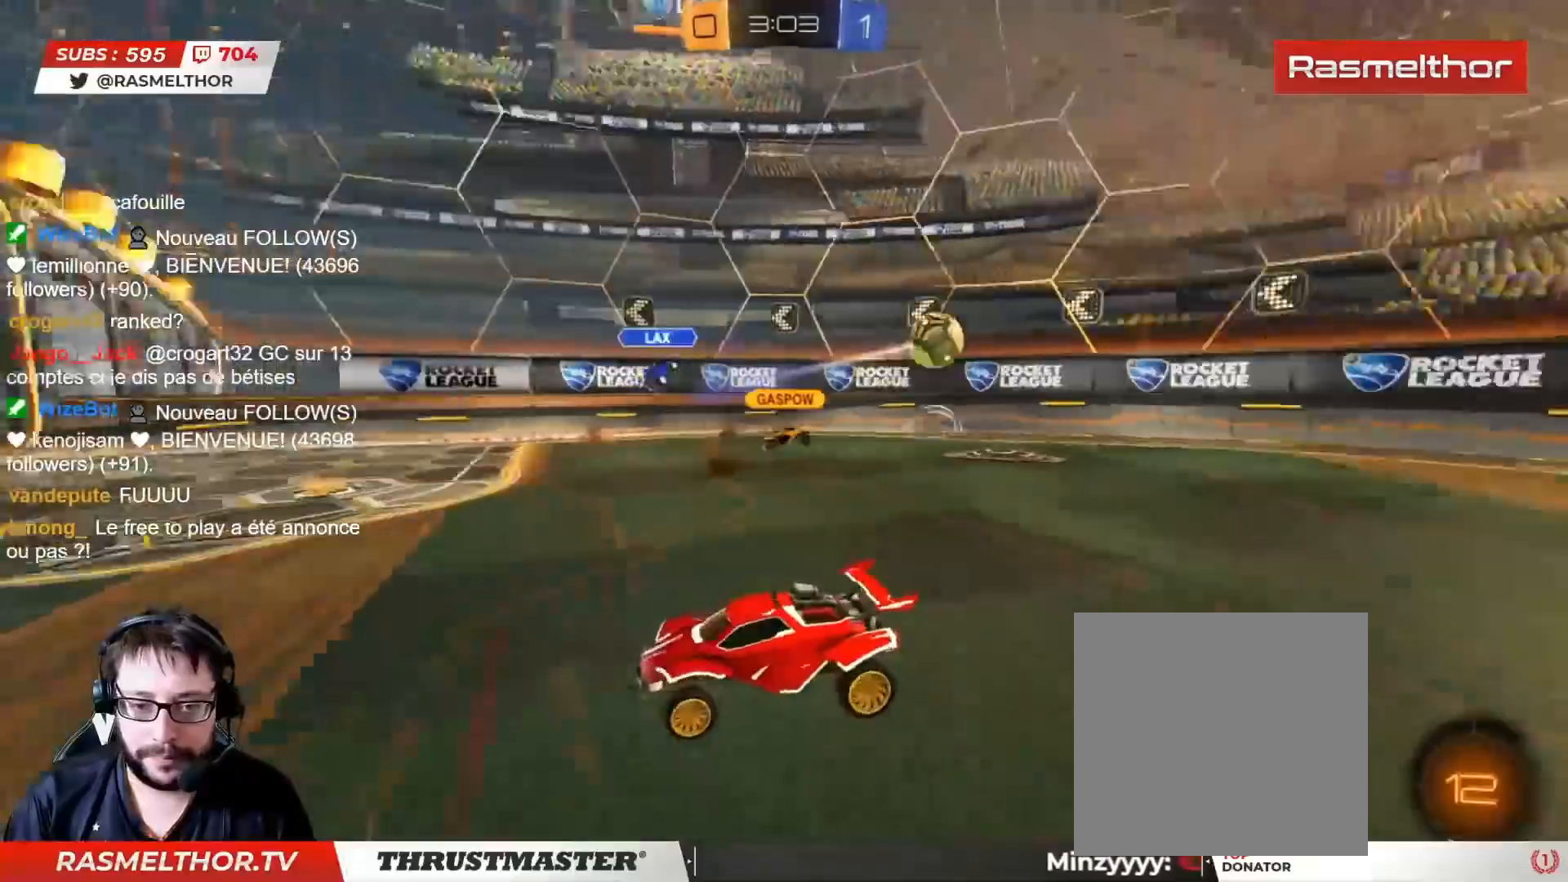
{"buttons": ["L2", "R2"], "left_stick": "up", "right_stick": "center", "events": [[133, "TRIANGLE", "down"], [183, "TRIANGLE", "up"], [317, "CROSS", "down"], [317, "left_stick", "up"], [350, "L2", "down"], [383, "CROSS", "up"], [433, "CROSS", "down"], [500, "CROSS", "up"]]}
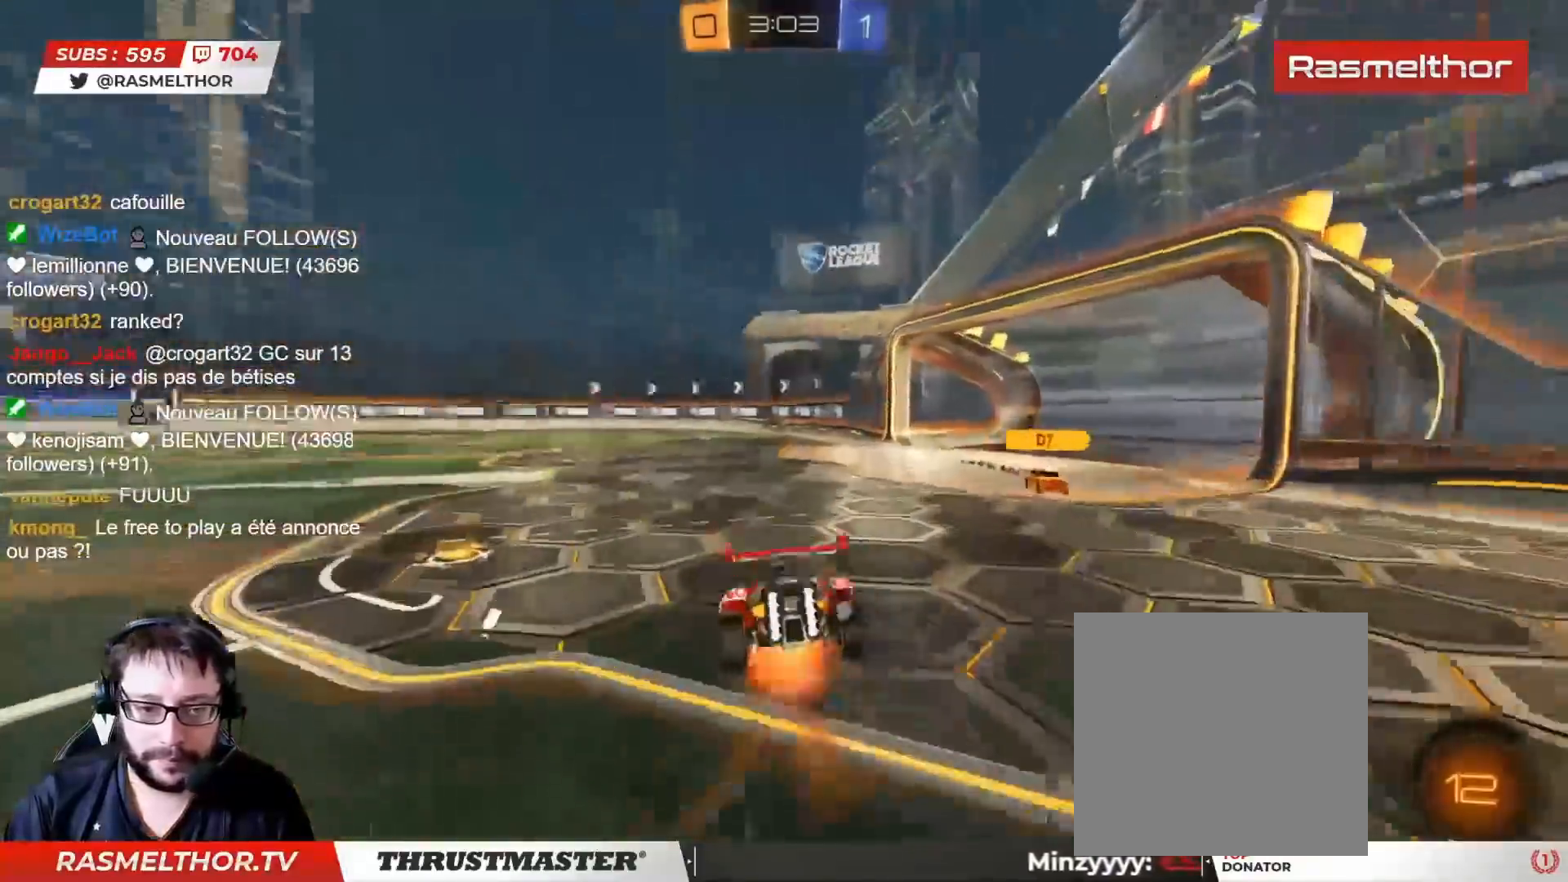
{"buttons": ["R2"], "left_stick": "center", "right_stick": "center", "events": [[367, "L2", "up"], [500, "left_stick", "center"]]}
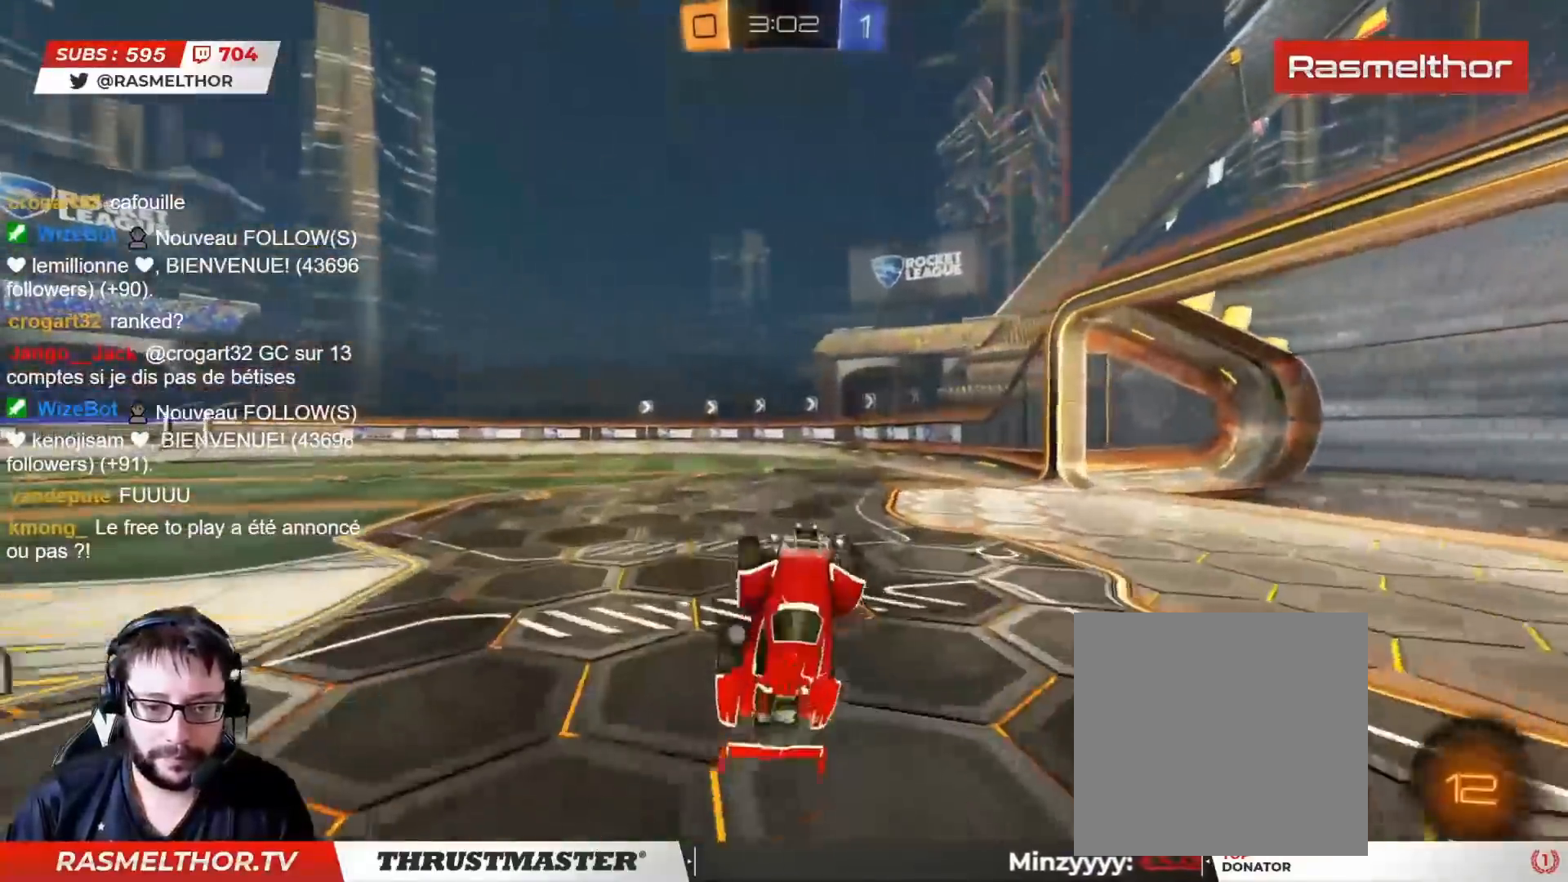
{"buttons": ["R2"], "left_stick": "center", "right_stick": "center", "events": [[50, "TRIANGLE", "down"], [133, "TRIANGLE", "up"], [350, "left_stick", "left"], [483, "left_stick", "center"]]}
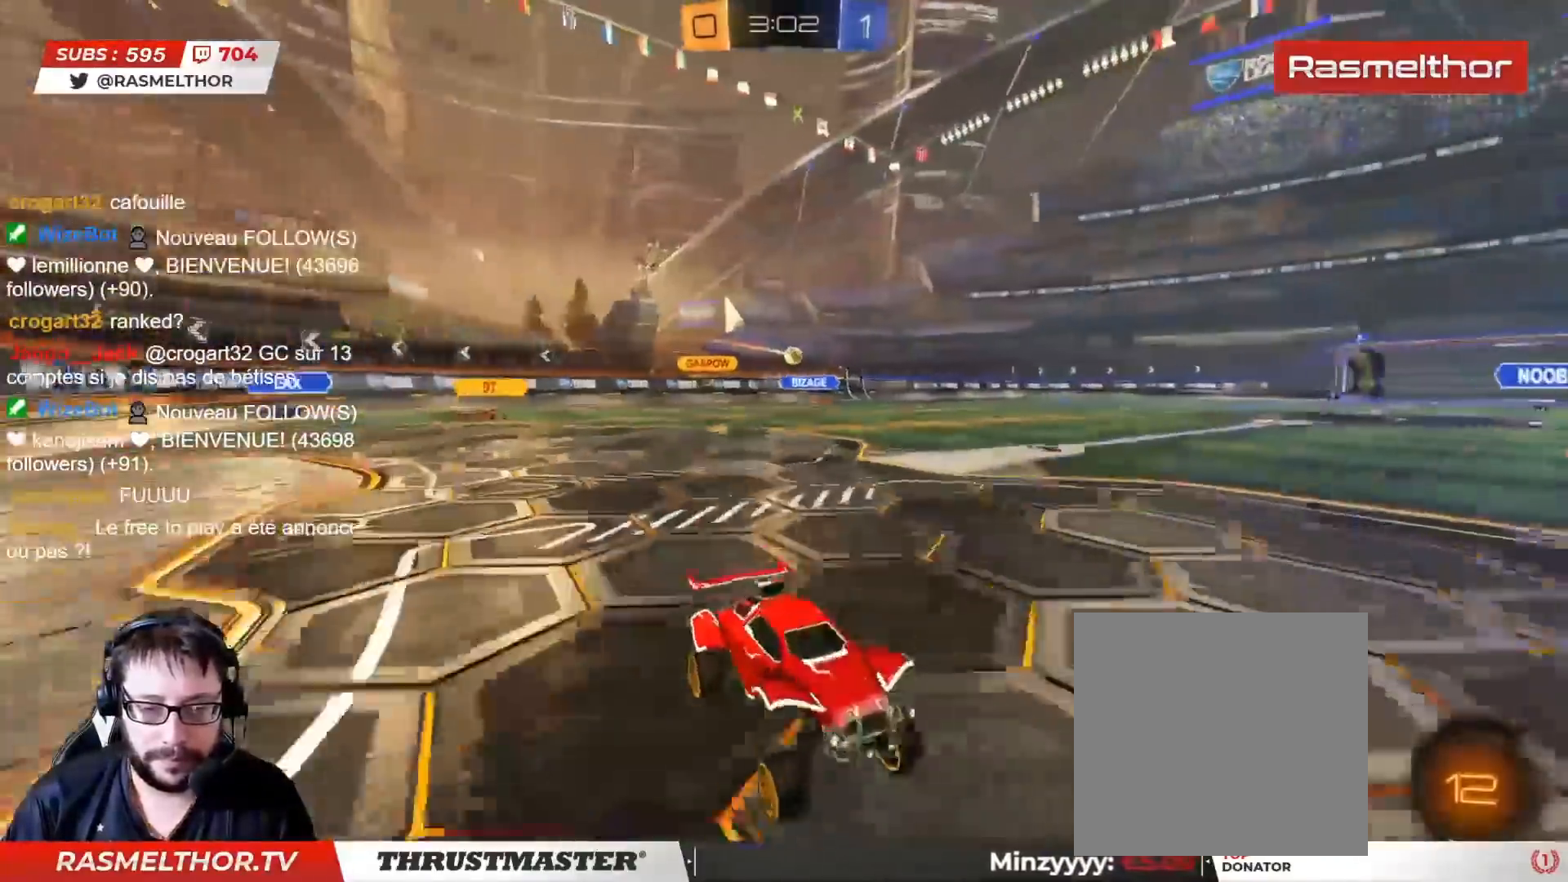
{"buttons": ["R2"], "left_stick": "right", "right_stick": "center", "events": [[150, "left_stick", "left"], [250, "left_stick", "right"], [317, "L2", "down"], [417, "L2", "up"]]}
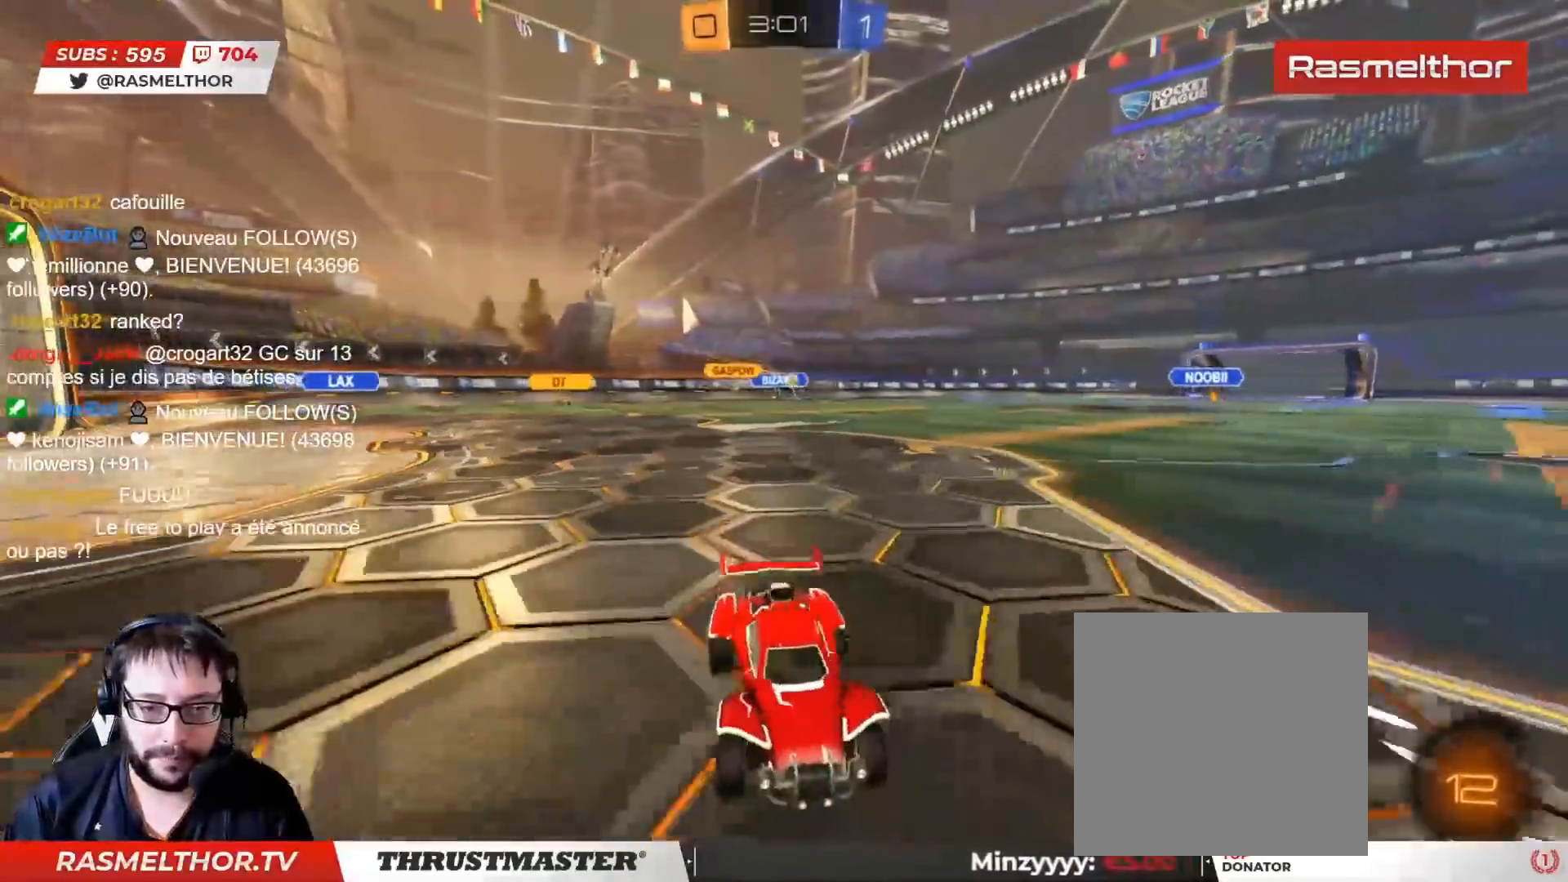
{"buttons": ["R2"], "left_stick": "right", "right_stick": "center", "events": [[33, "L2", "down"], [133, "L2", "up"]]}
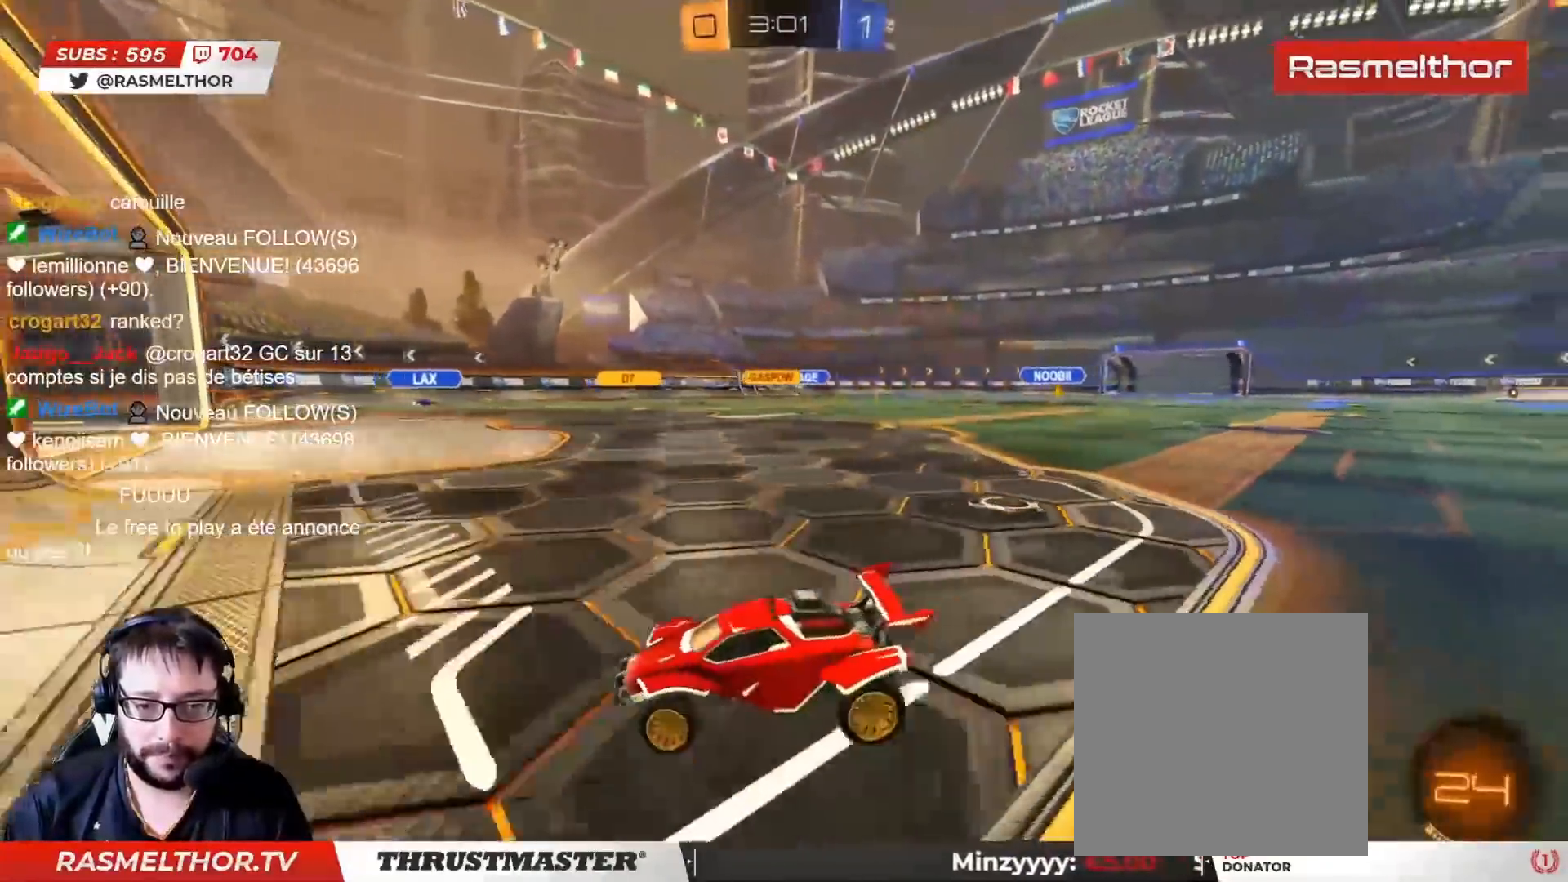
{"buttons": ["R2"], "left_stick": "right", "right_stick": "center", "events": []}
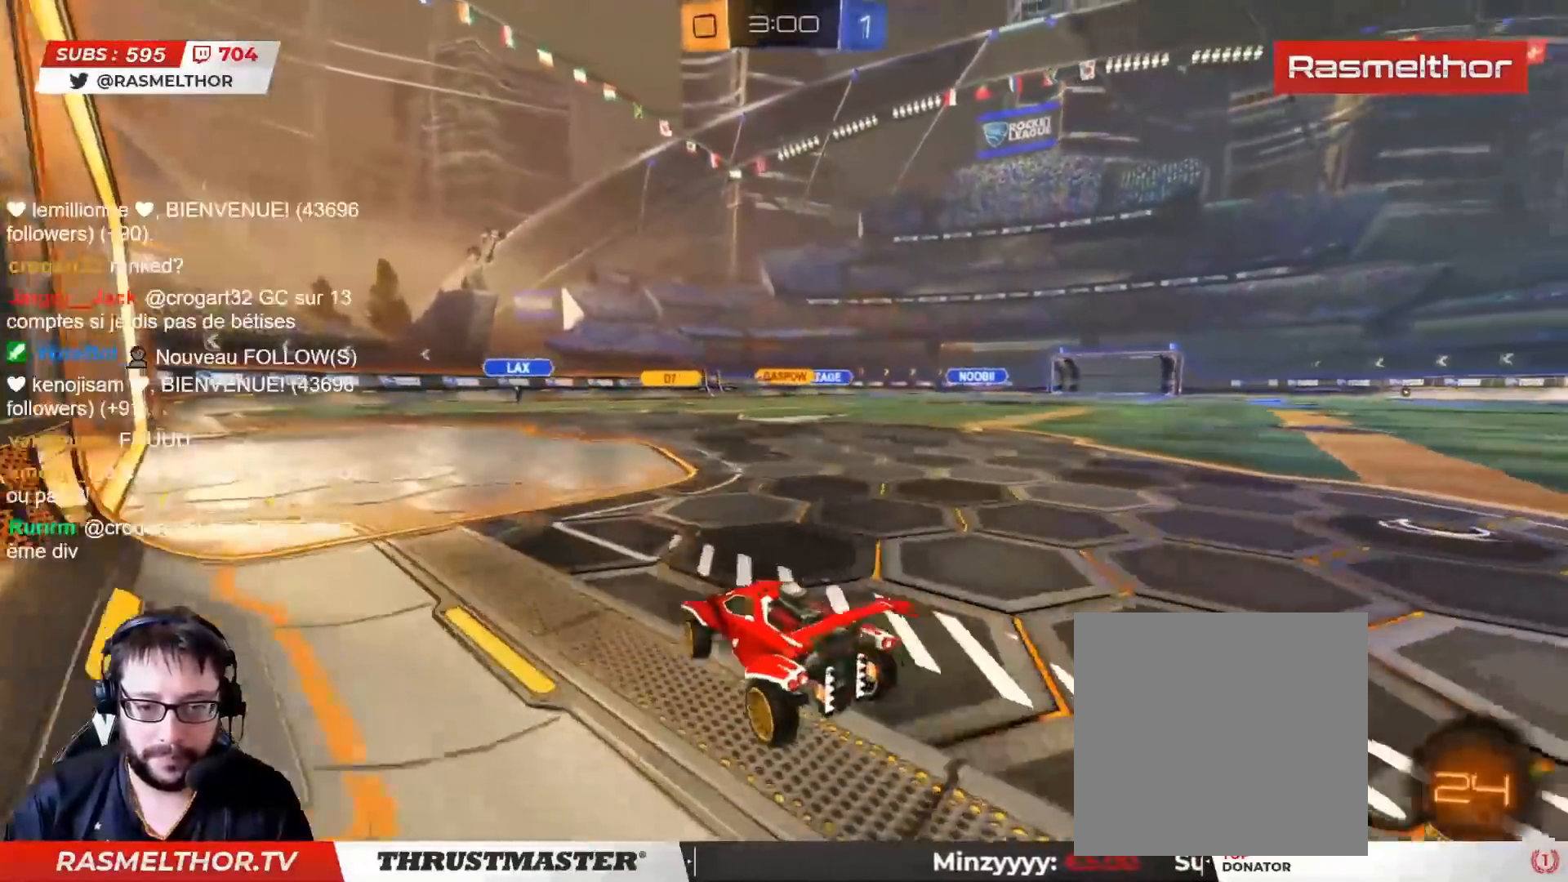
{"buttons": ["CROSS", "CIRCLE", "L2", "R2"], "left_stick": "up", "right_stick": "center", "events": [[183, "CIRCLE", "down"], [200, "left_stick", "center"], [350, "CROSS", "down"], [350, "L2", "down"], [350, "left_stick", "up"], [433, "CROSS", "up"], [467, "CROSS", "down"]]}
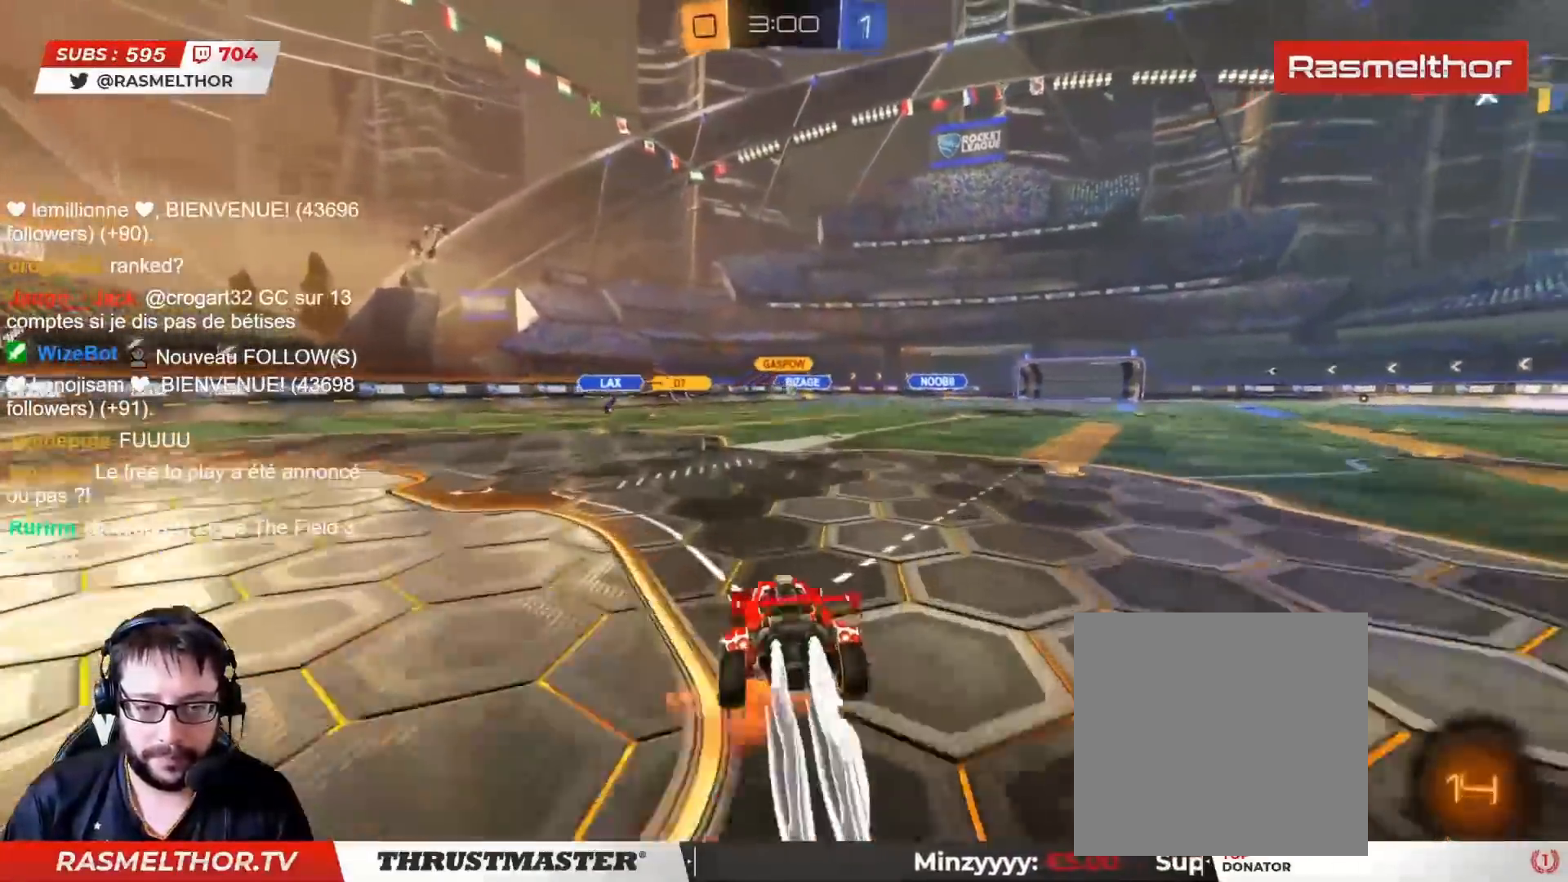
{"buttons": ["TRIANGLE", "R2"], "left_stick": "center", "right_stick": "center", "events": [[67, "CROSS", "up"], [133, "CIRCLE", "up"], [133, "TRIANGLE", "down"], [150, "TRIANGLE", "up"], [350, "L2", "up"], [467, "TRIANGLE", "down"], [467, "left_stick", "center"]]}
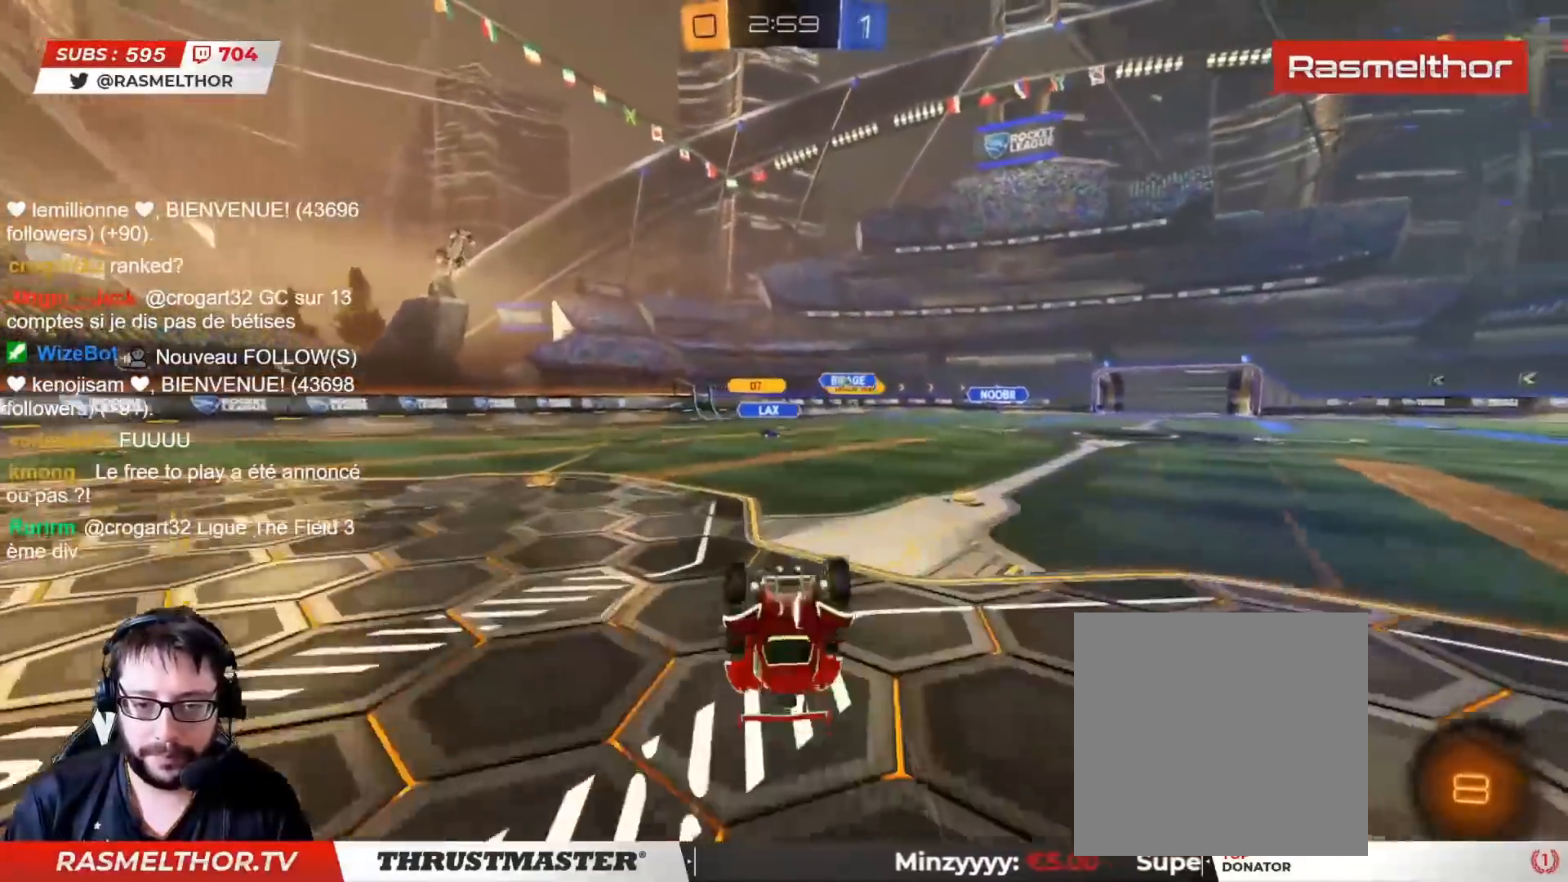
{"buttons": [], "left_stick": "center", "right_stick": "center", "events": [[17, "TRIANGLE", "up"], [67, "R2", "up"]]}
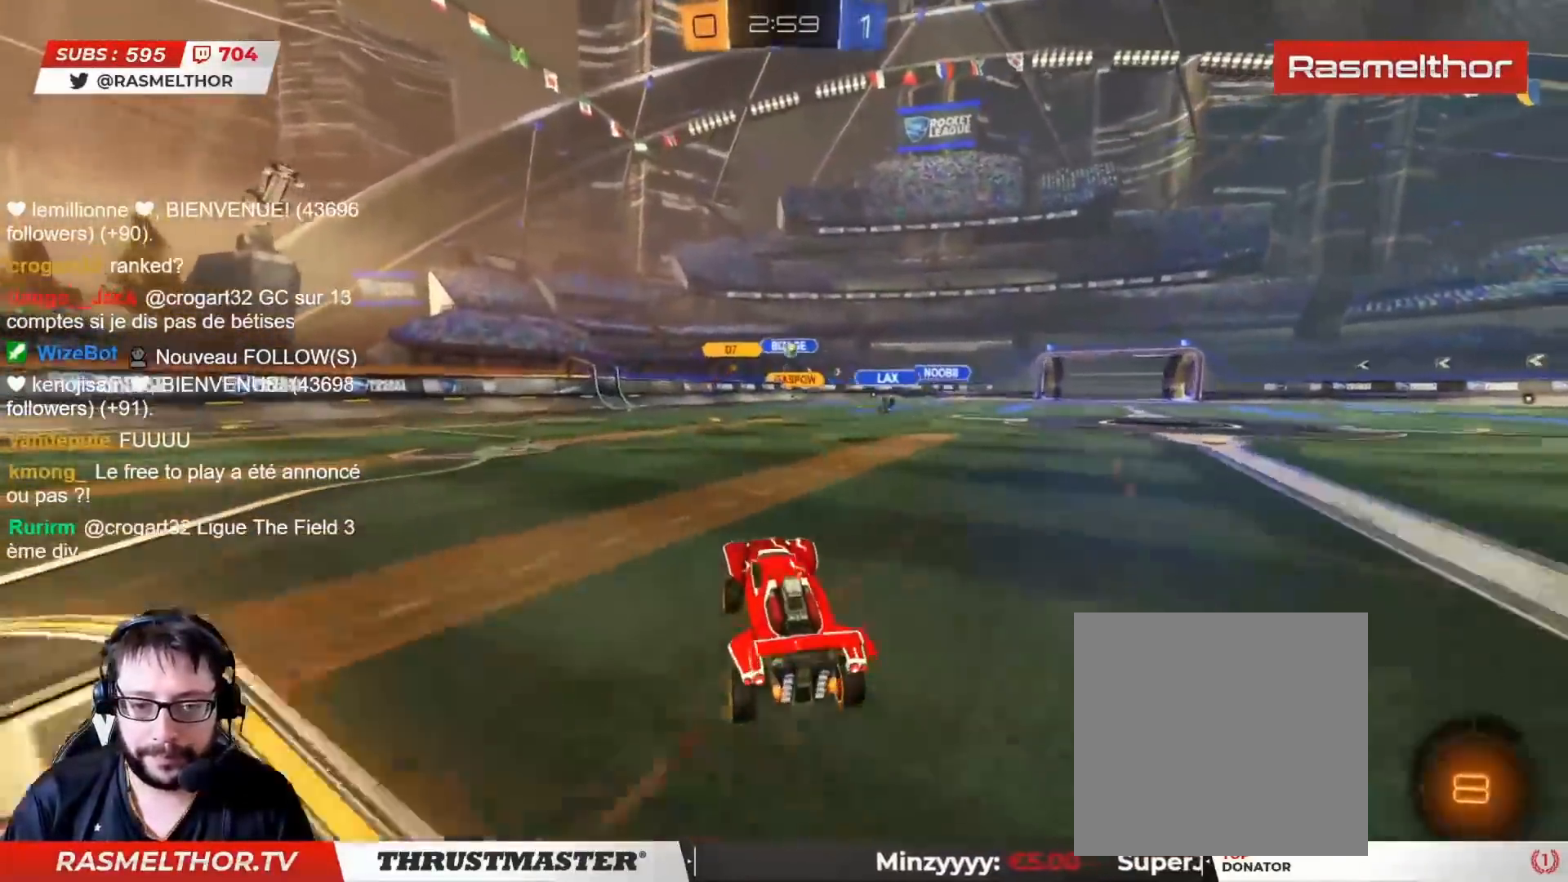
{"buttons": ["R2"], "left_stick": "left", "right_stick": "center", "events": [[33, "R2", "down"], [83, "left_stick", "right"], [400, "left_stick", "center"], [500, "left_stick", "left"]]}
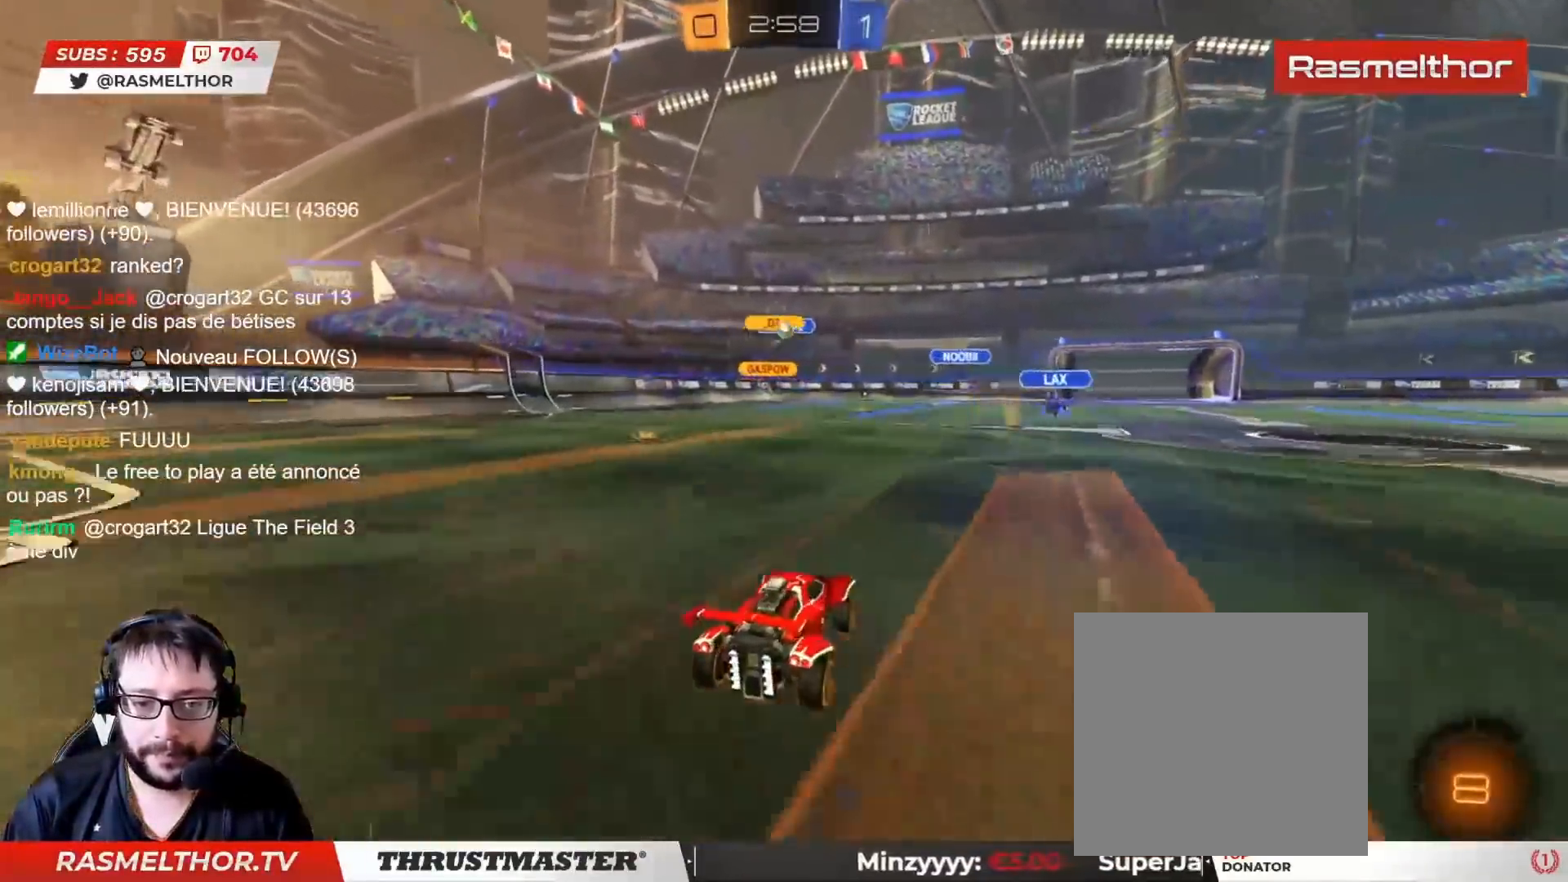
{"buttons": ["R2"], "left_stick": "left", "right_stick": "center", "events": []}
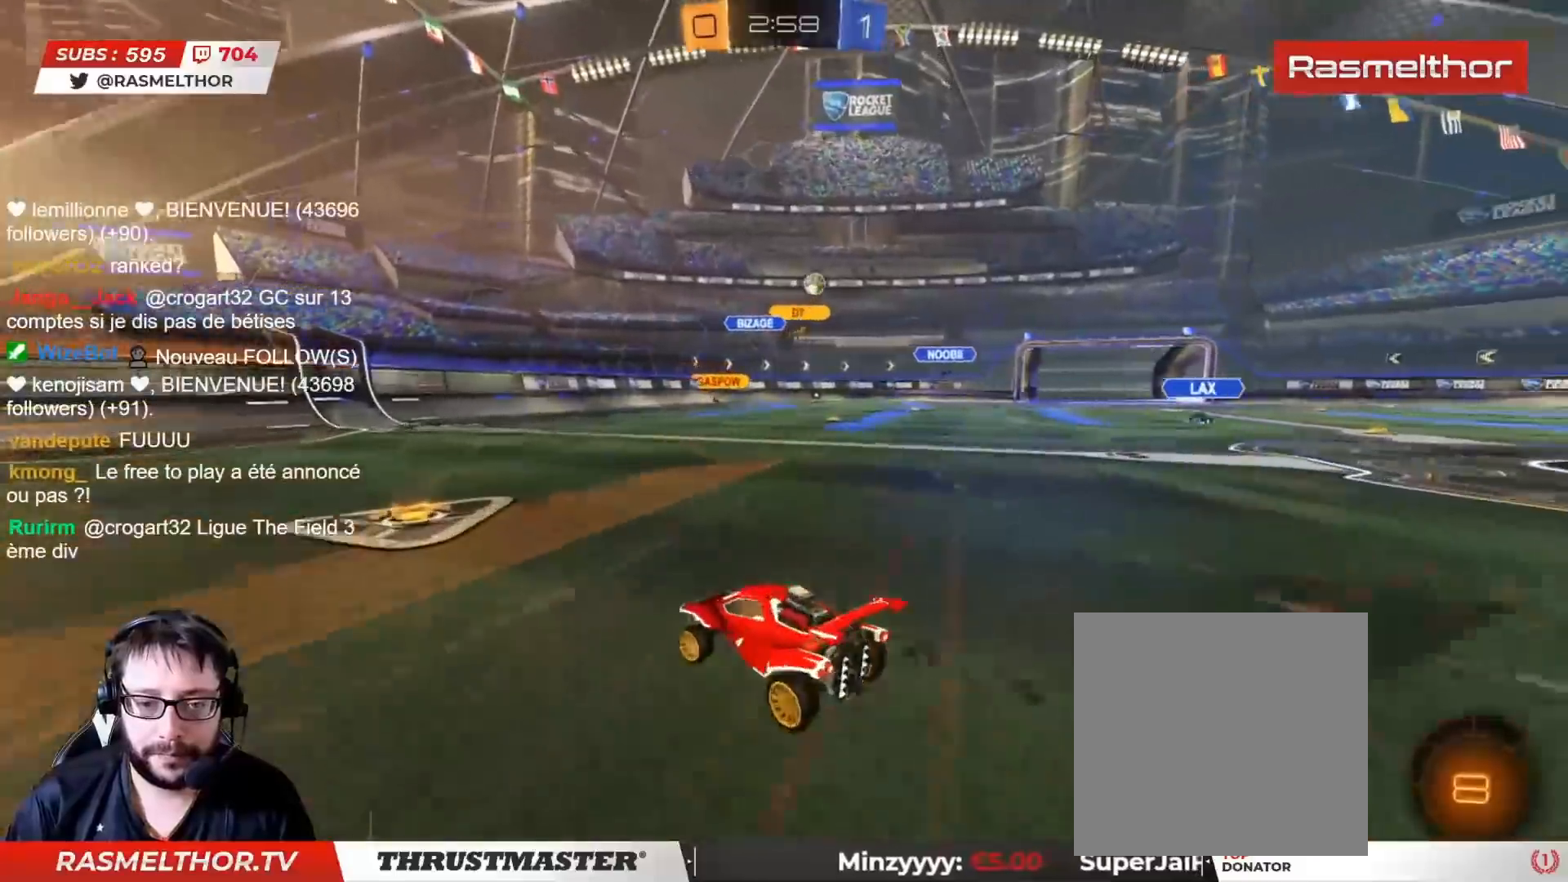
{"buttons": ["R2"], "left_stick": "up-left", "right_stick": "center", "events": [[150, "left_stick", "right"], [317, "left_stick", "up-left"], [350, "L2", "down"], [467, "L2", "up"]]}
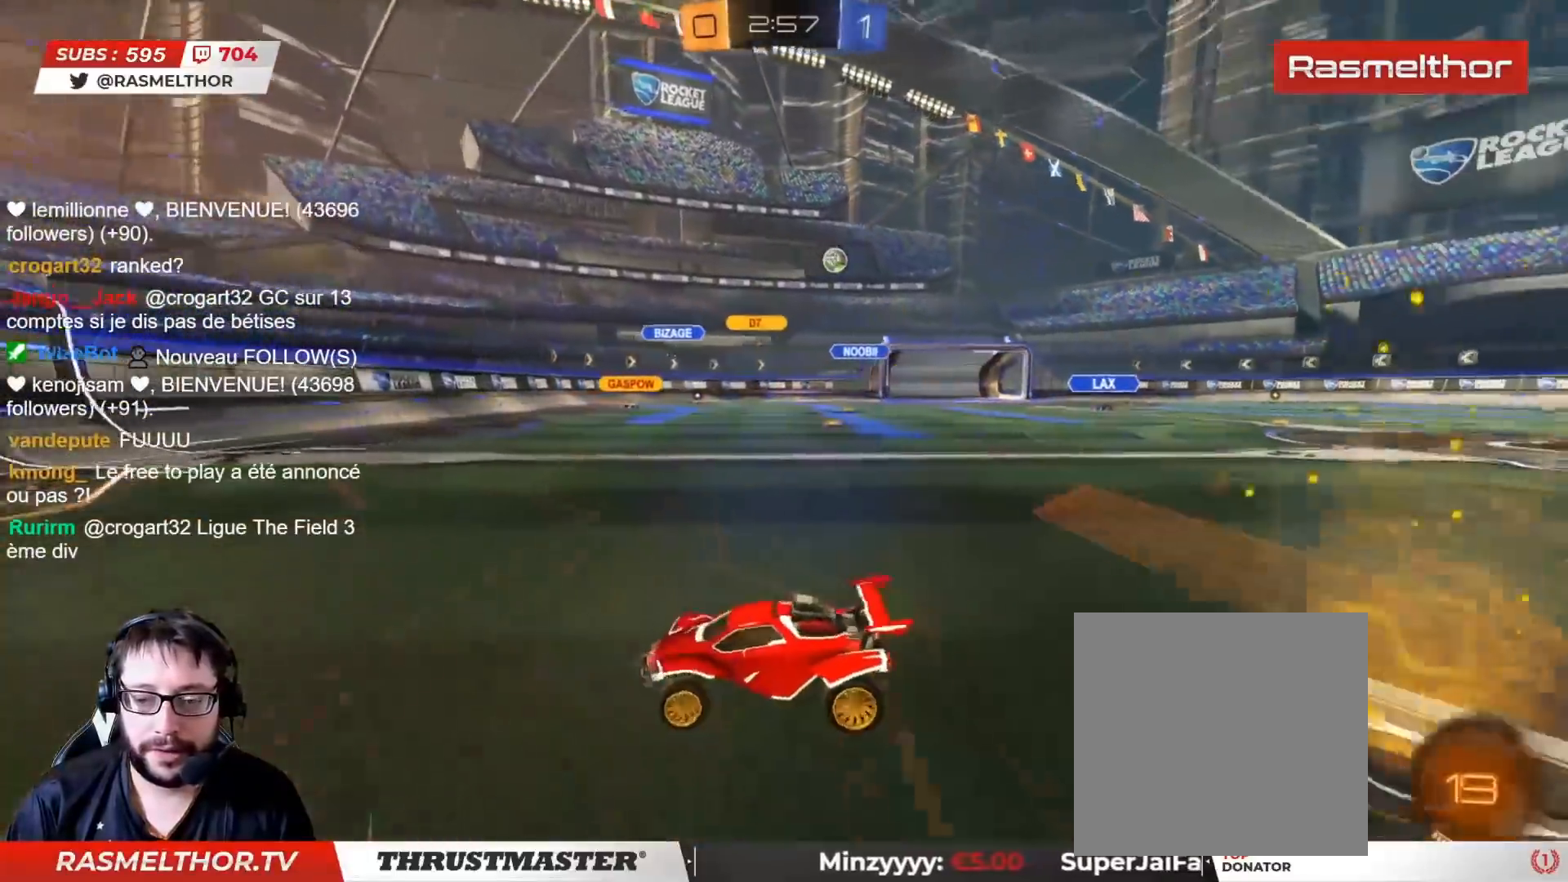
{"buttons": ["CIRCLE", "R2"], "left_stick": "left", "right_stick": "center", "events": [[317, "CIRCLE", "down"], [333, "TRIANGLE", "down"], [333, "left_stick", "center"], [467, "left_stick", "left"], [483, "TRIANGLE", "up"]]}
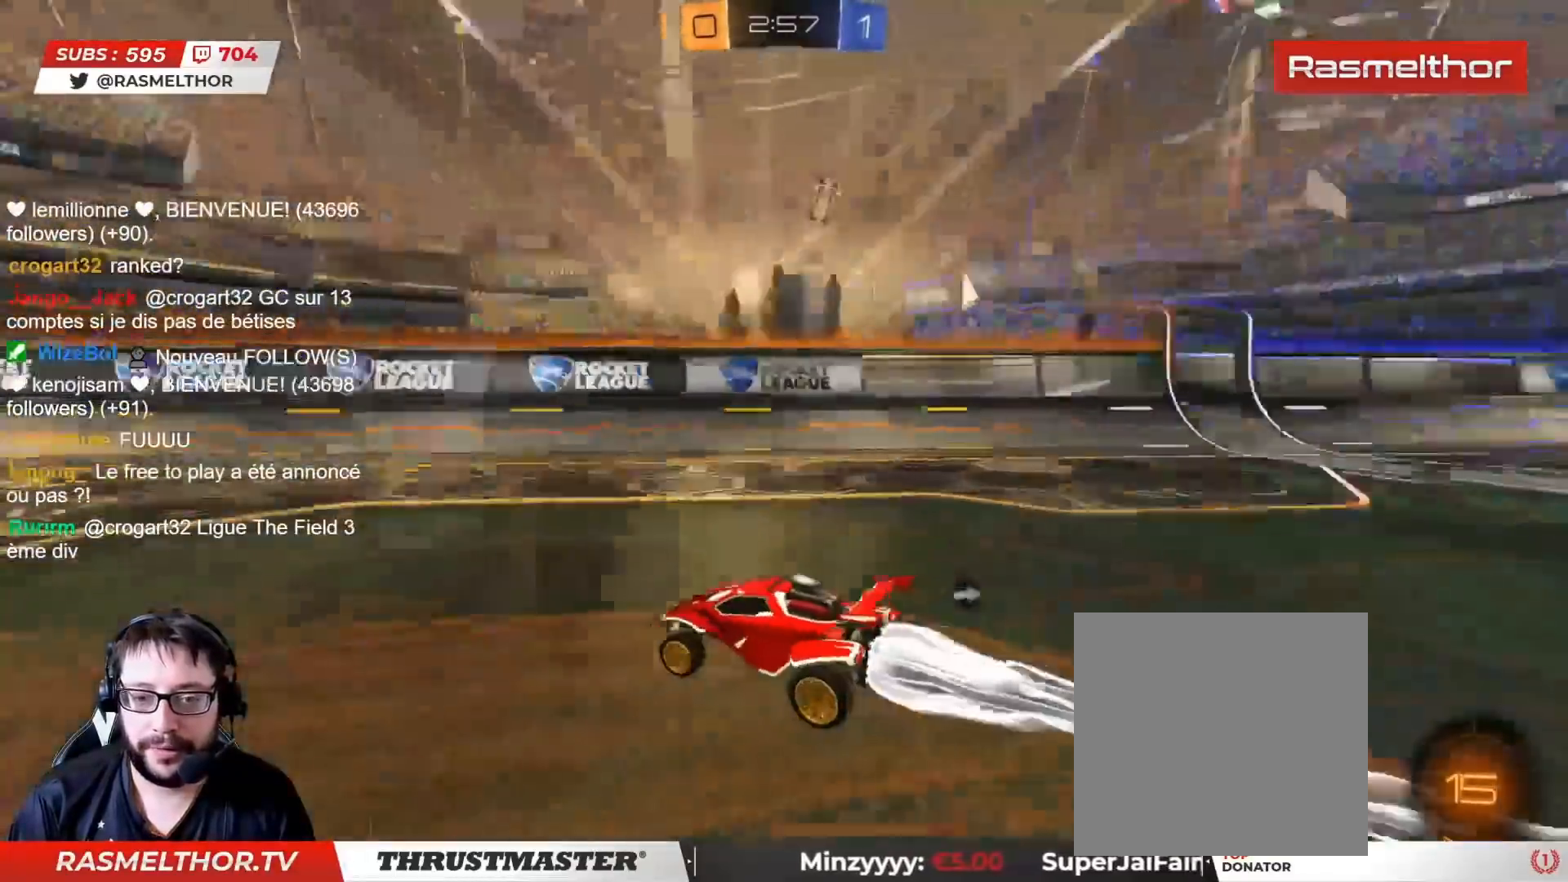
{"buttons": ["CIRCLE", "R2"], "left_stick": "center", "right_stick": "center", "events": [[167, "left_stick", "center"]]}
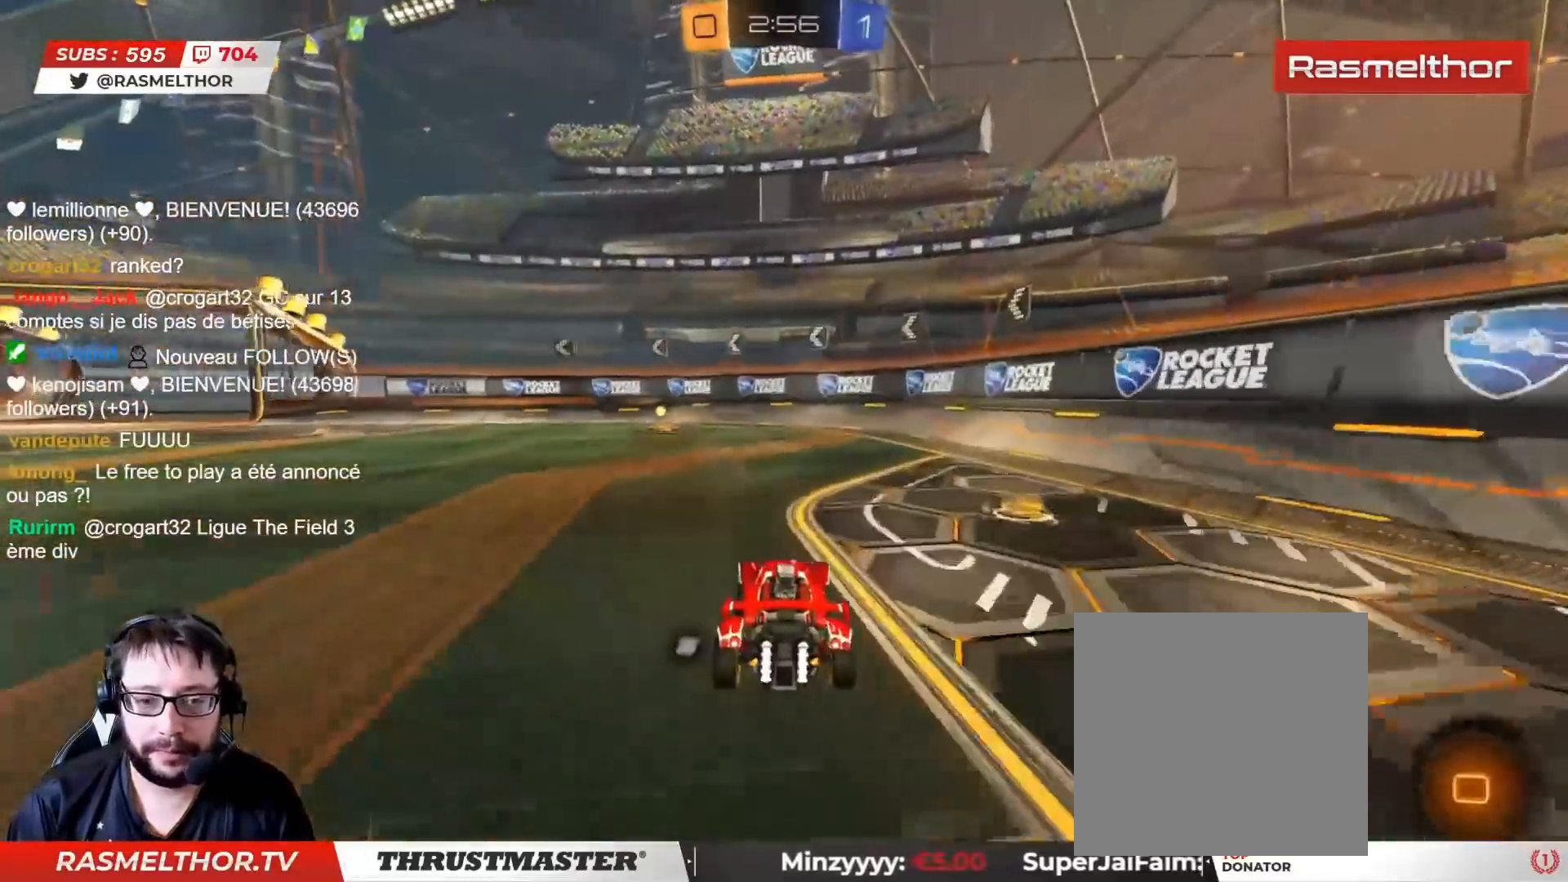
{"buttons": ["R2"], "left_stick": "center", "right_stick": "center", "events": [[33, "left_stick", "left"], [133, "left_stick", "center"], [217, "TRIANGLE", "down"], [233, "CIRCLE", "up"], [250, "TRIANGLE", "up"]]}
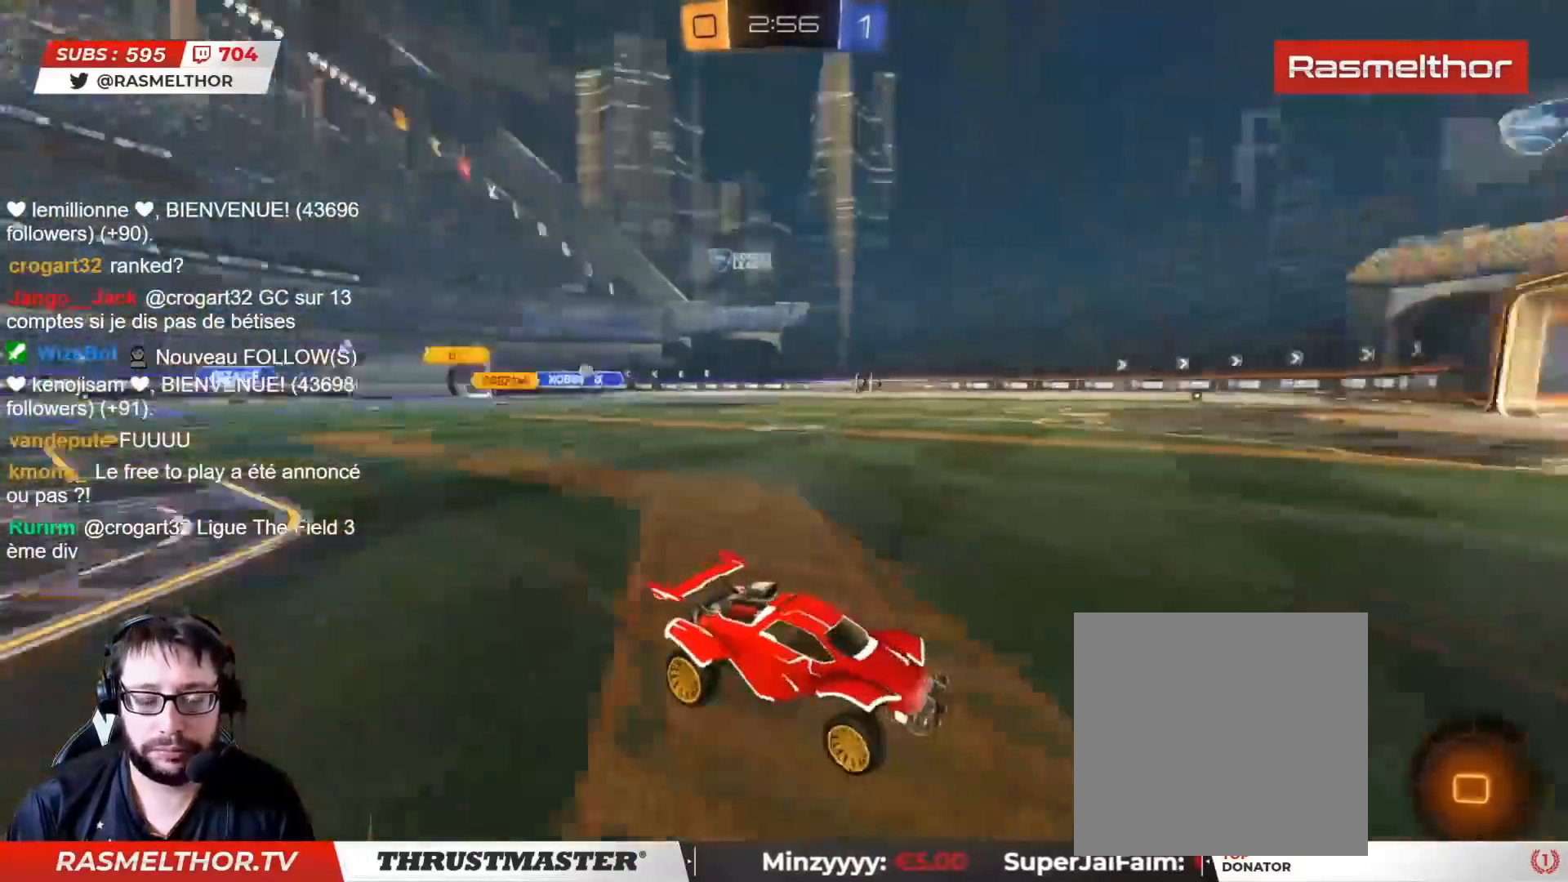
{"buttons": ["R2"], "left_stick": "left", "right_stick": "center", "events": [[17, "left_stick", "left"]]}
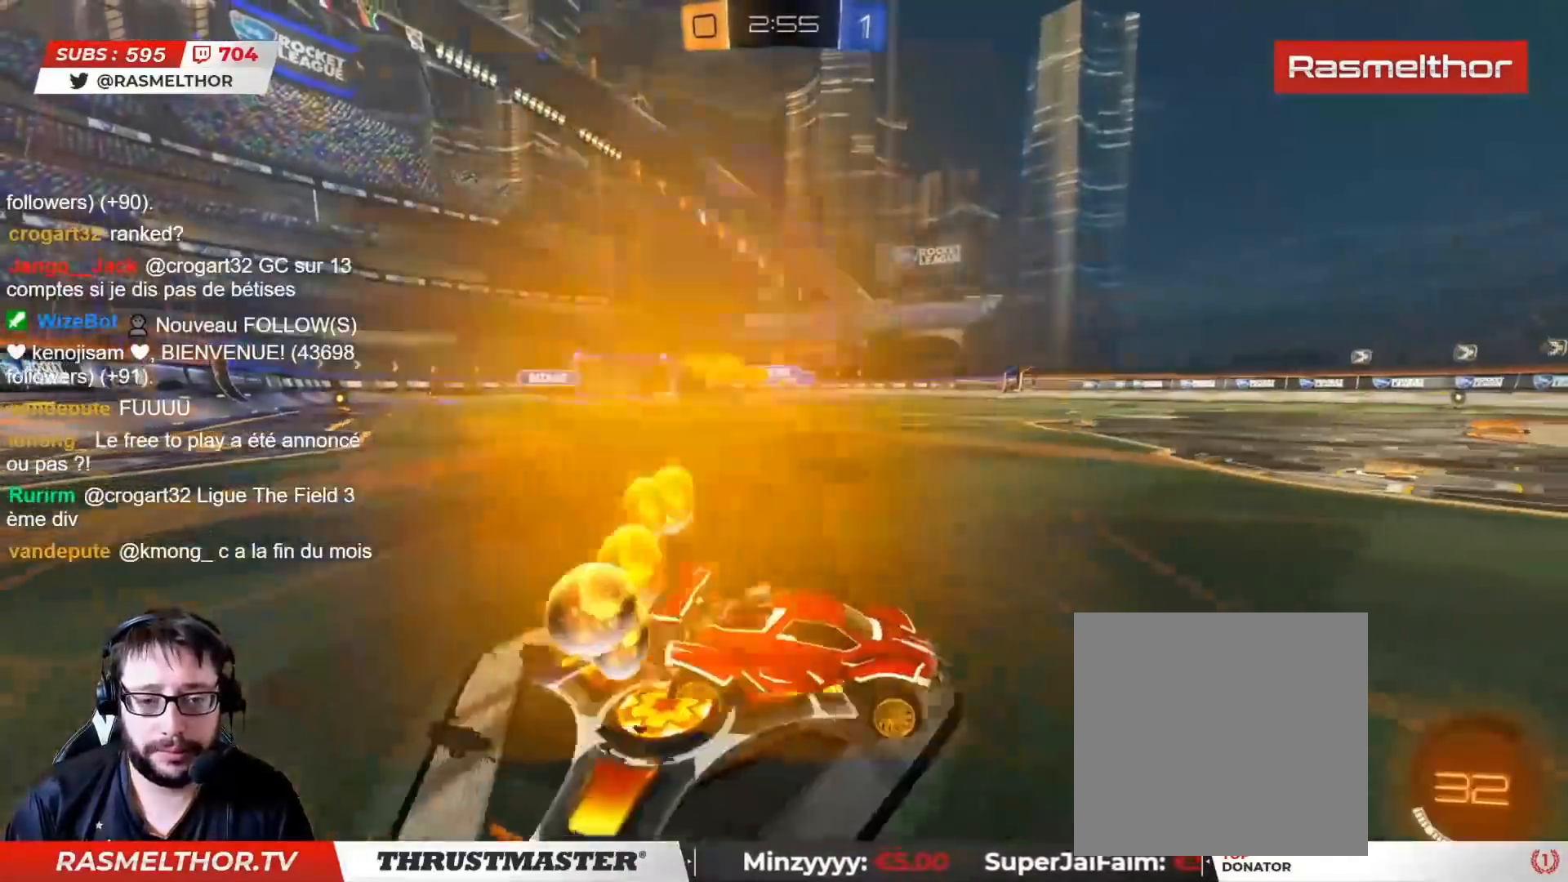
{"buttons": ["R2"], "left_stick": "center", "right_stick": "center", "events": [[167, "left_stick", "center"]]}
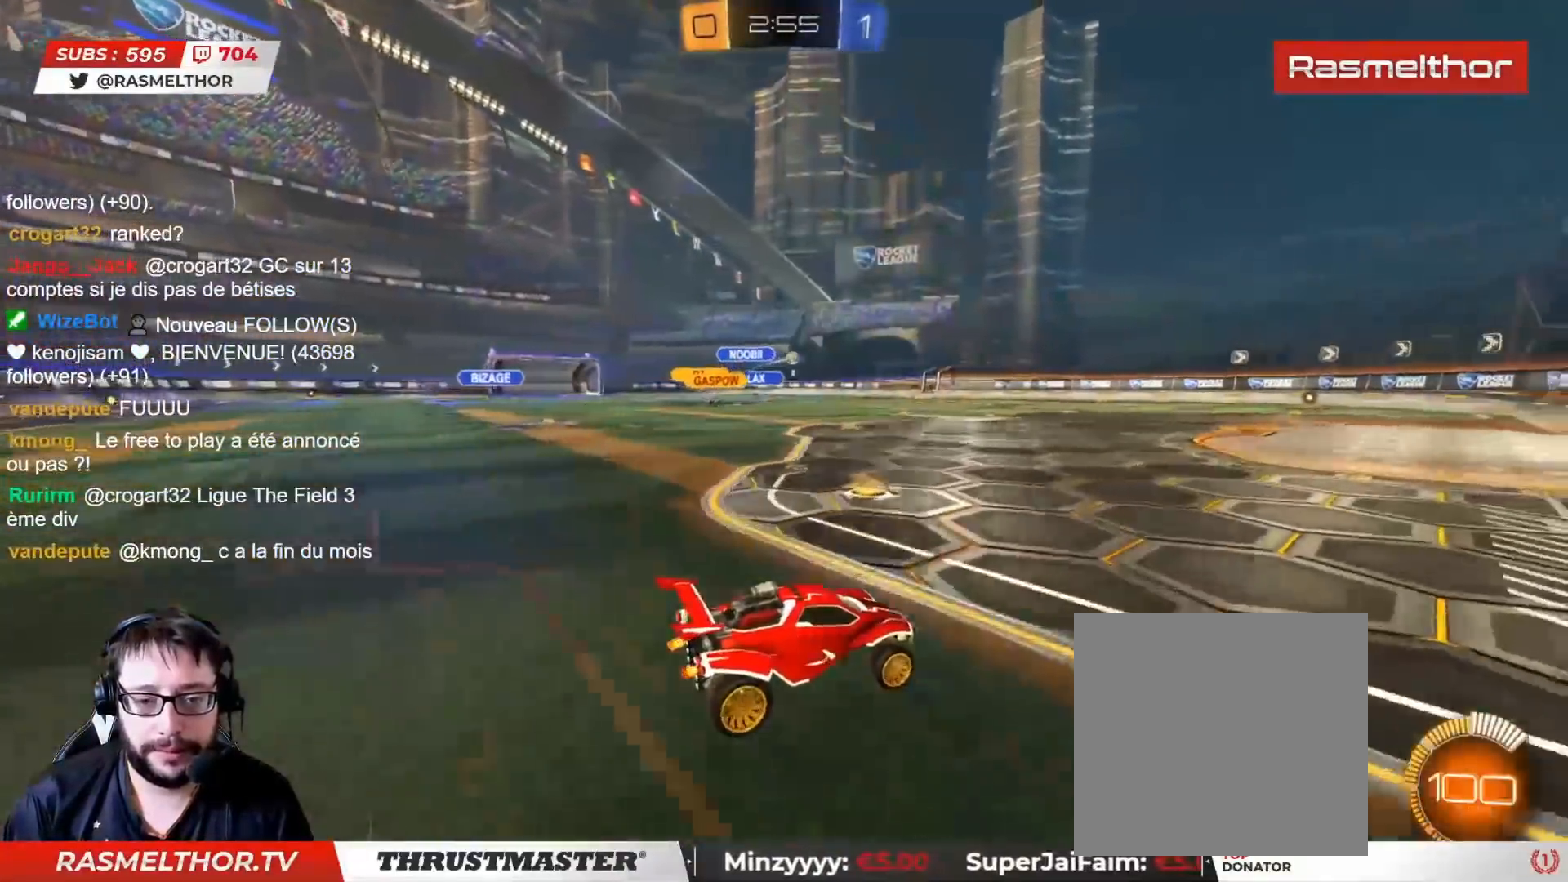
{"buttons": ["R2"], "left_stick": "center", "right_stick": "center", "events": []}
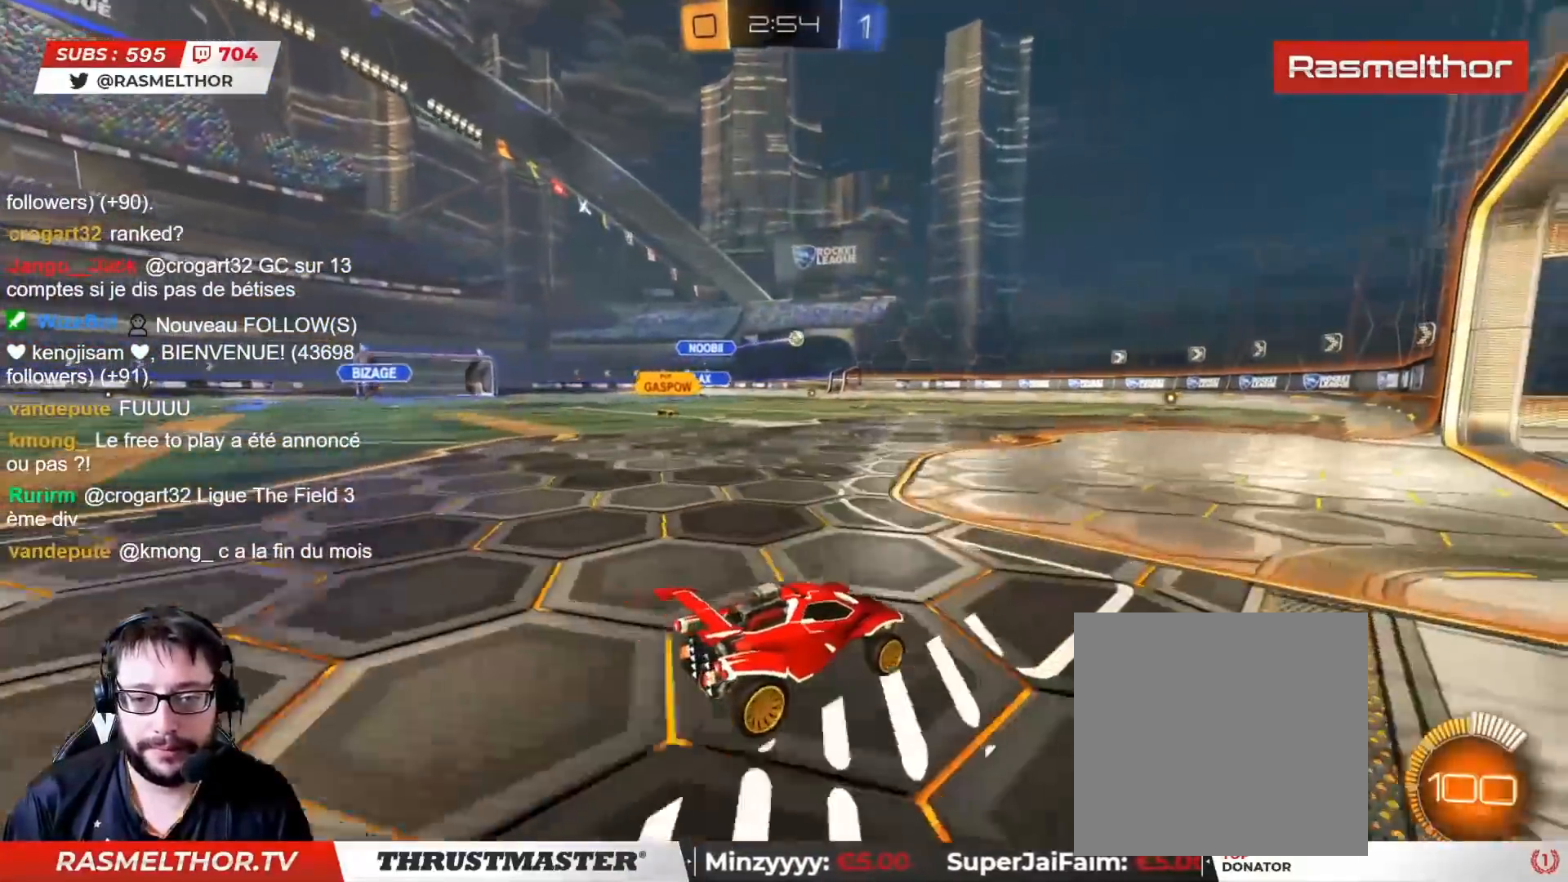
{"buttons": ["R2"], "left_stick": "center", "right_stick": "center", "events": []}
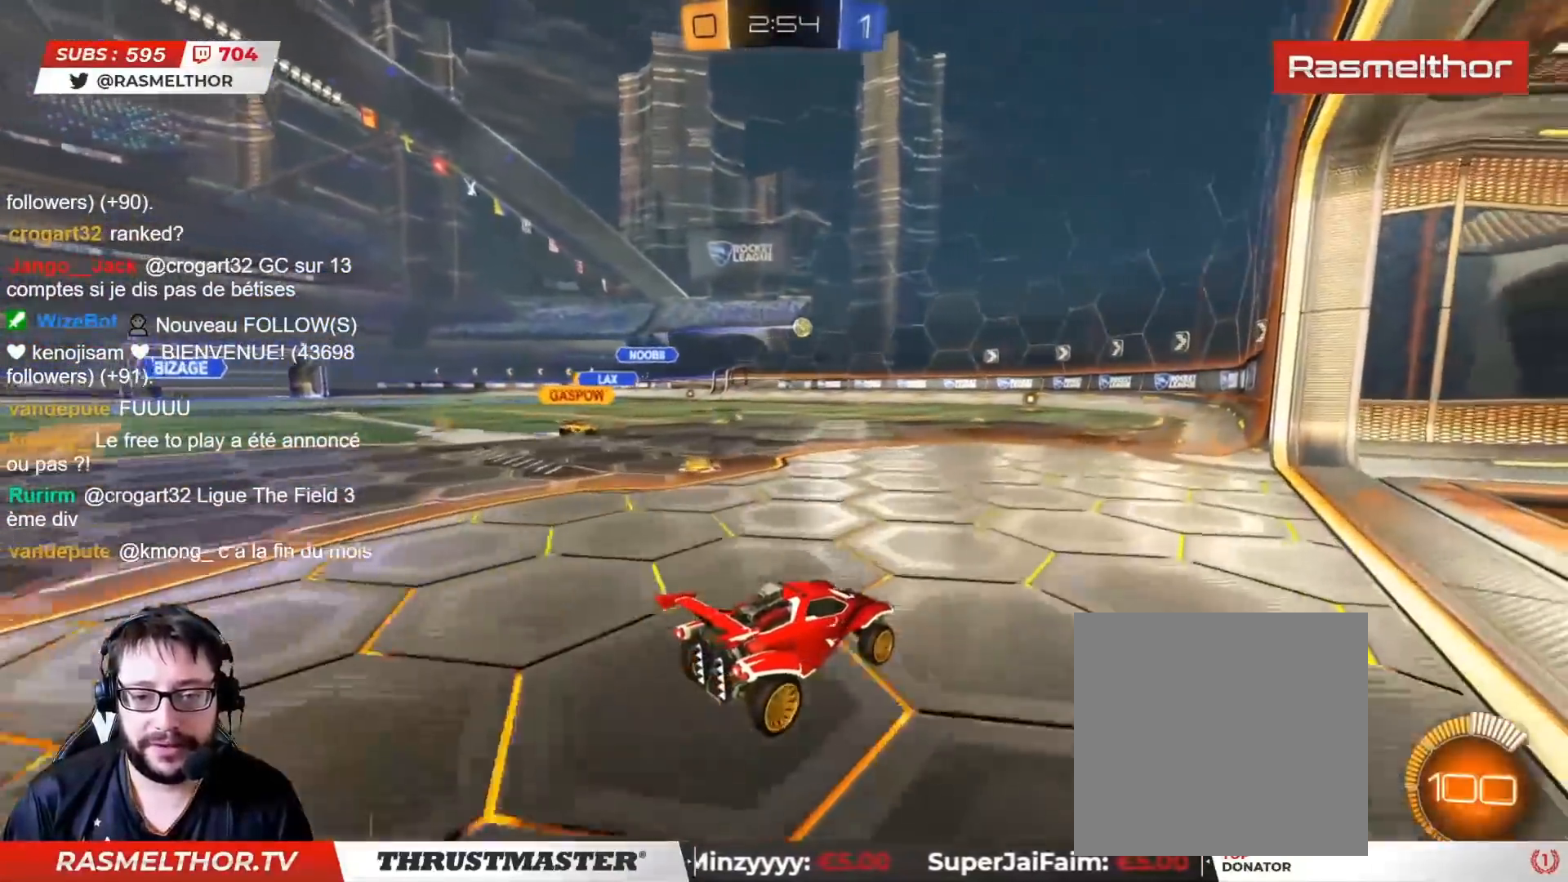
{"buttons": [], "left_stick": "down", "right_stick": "center", "events": [[117, "CIRCLE", "down"], [333, "CIRCLE", "up"], [417, "R2", "up"], [433, "left_stick", "down"]]}
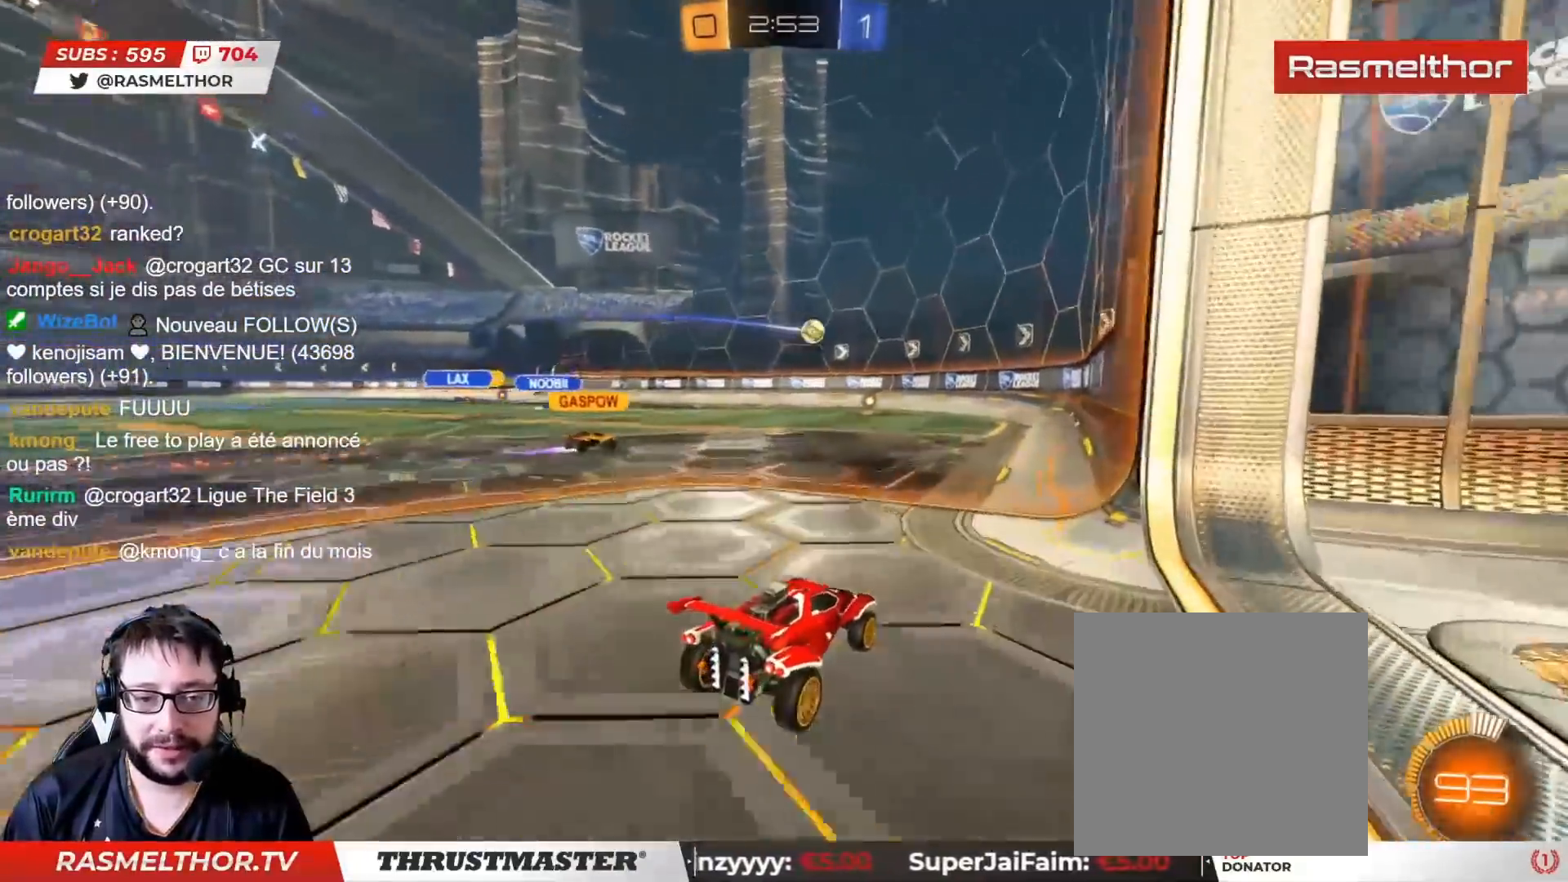
{"buttons": ["R2"], "left_stick": "center", "right_stick": "center", "events": [[317, "left_stick", "center"], [450, "R2", "down"]]}
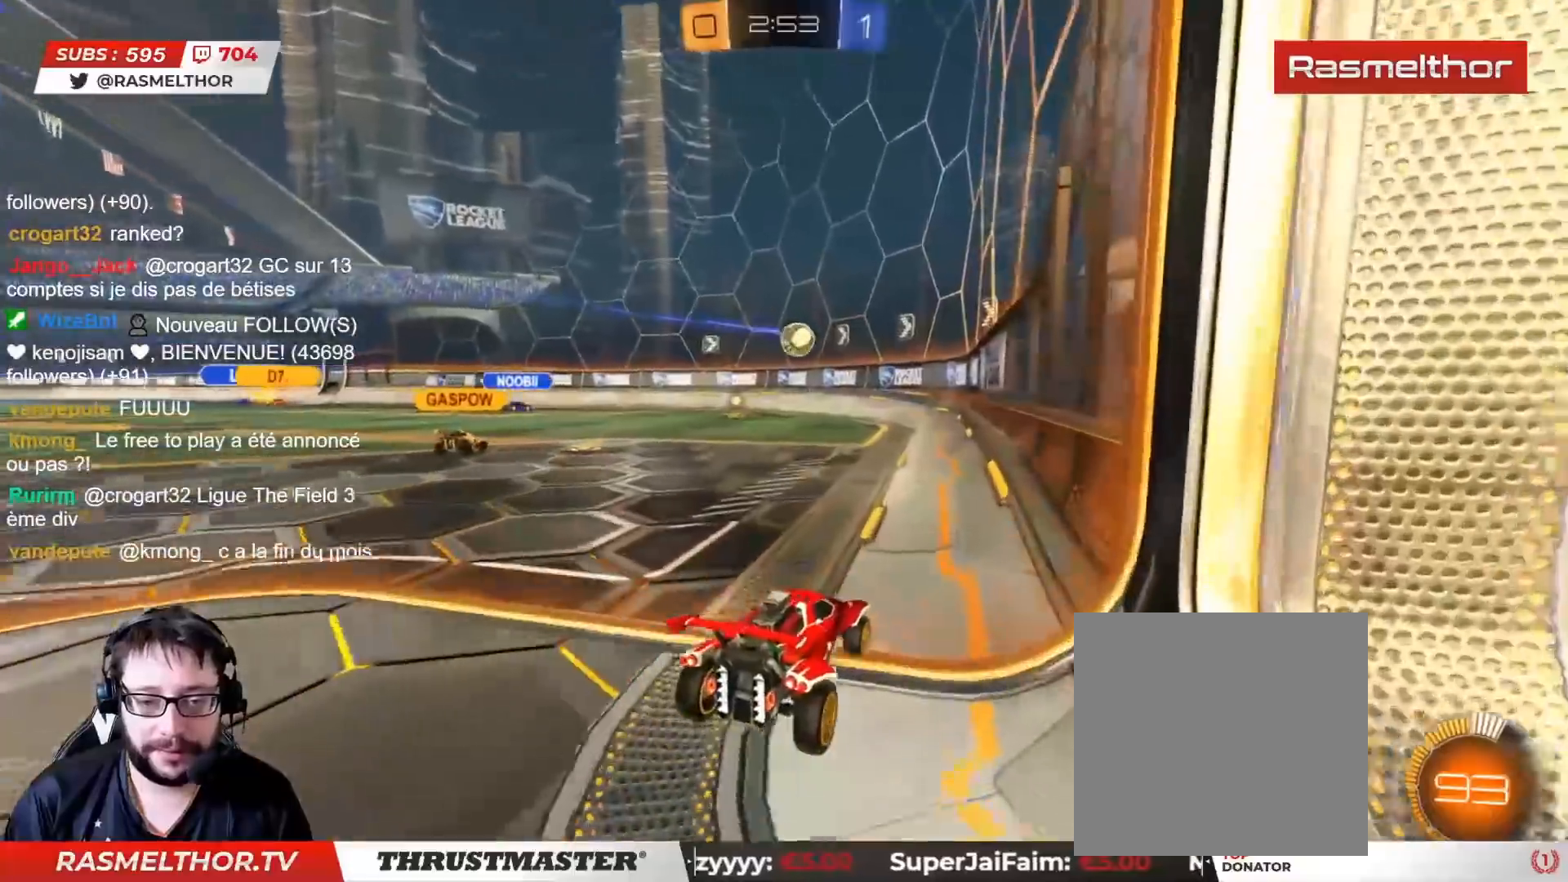
{"buttons": ["CIRCLE", "R2"], "left_stick": "center", "right_stick": "center", "events": [[117, "R2", "up"], [183, "left_stick", "left"], [317, "left_stick", "center"], [333, "R2", "down"], [367, "CIRCLE", "down"]]}
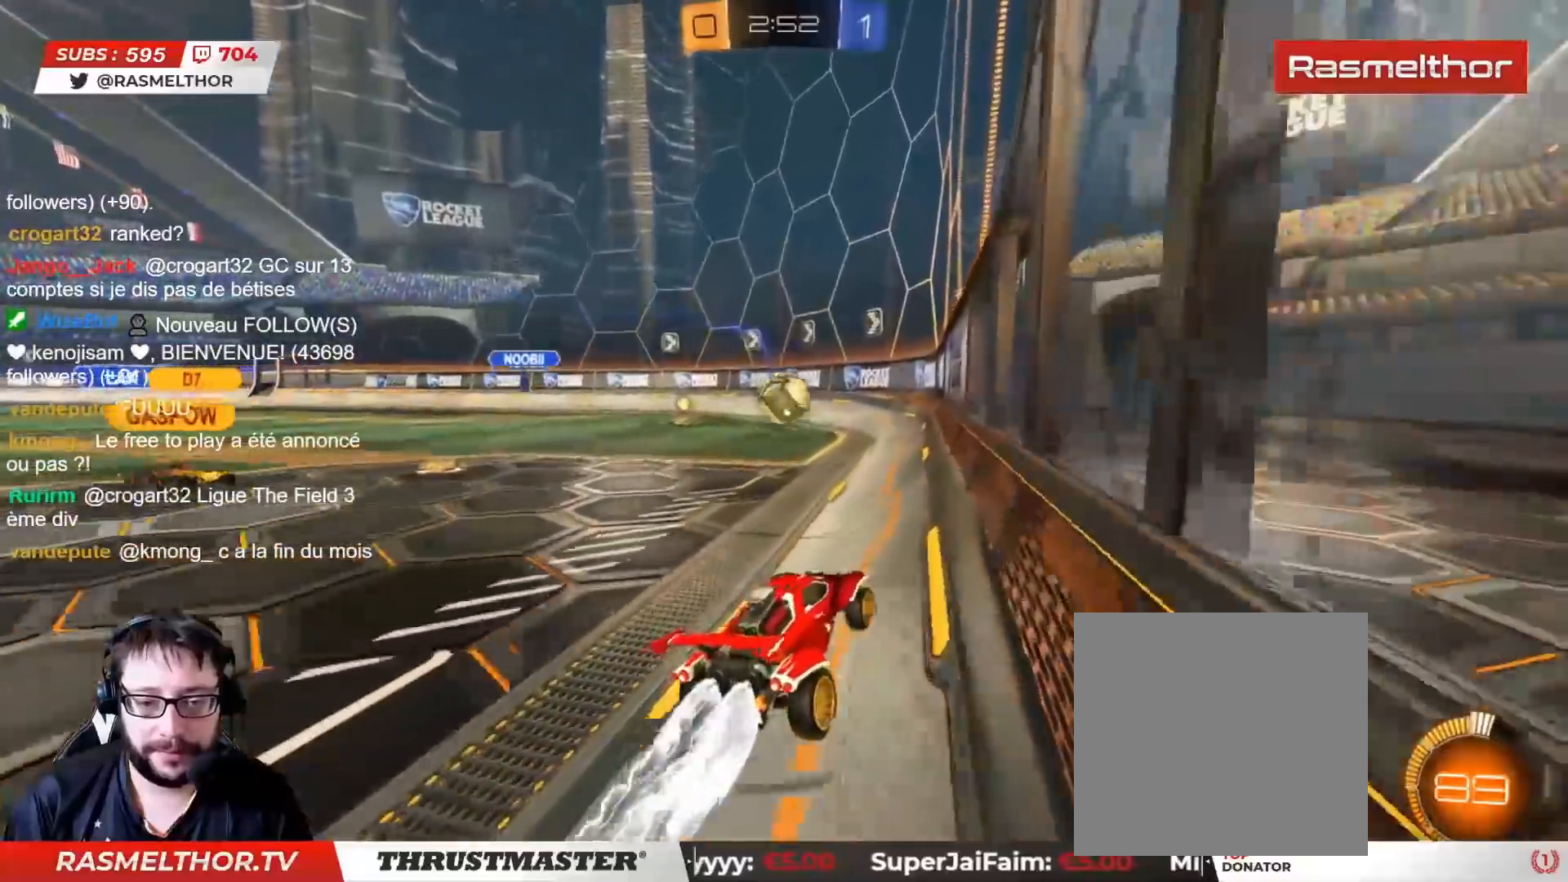
{"buttons": ["CIRCLE", "R2"], "left_stick": "left", "right_stick": "center", "events": [[383, "CROSS", "down"], [400, "left_stick", "left"], [467, "CROSS", "up"]]}
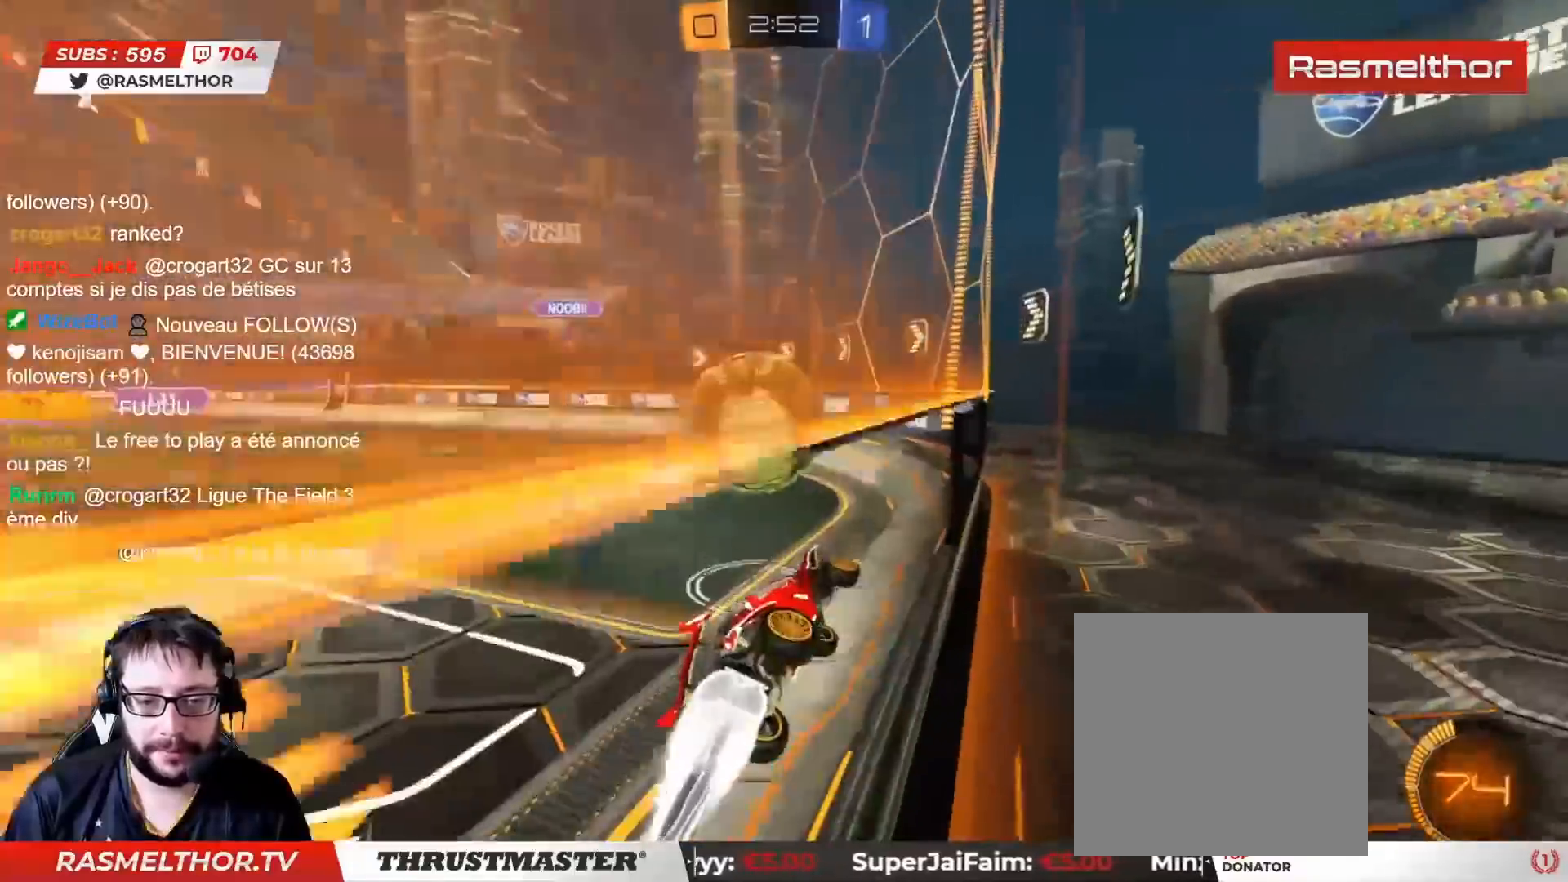
{"buttons": ["R2"], "left_stick": "up-left", "right_stick": "center", "events": [[17, "L2", "down"], [67, "CROSS", "down"], [133, "L3", "down"], [167, "CROSS", "up"], [283, "L3", "up"], [367, "left_stick", "up-left"], [383, "TRIANGLE", "down"], [417, "CIRCLE", "up"], [467, "L2", "up"], [467, "TRIANGLE", "up"]]}
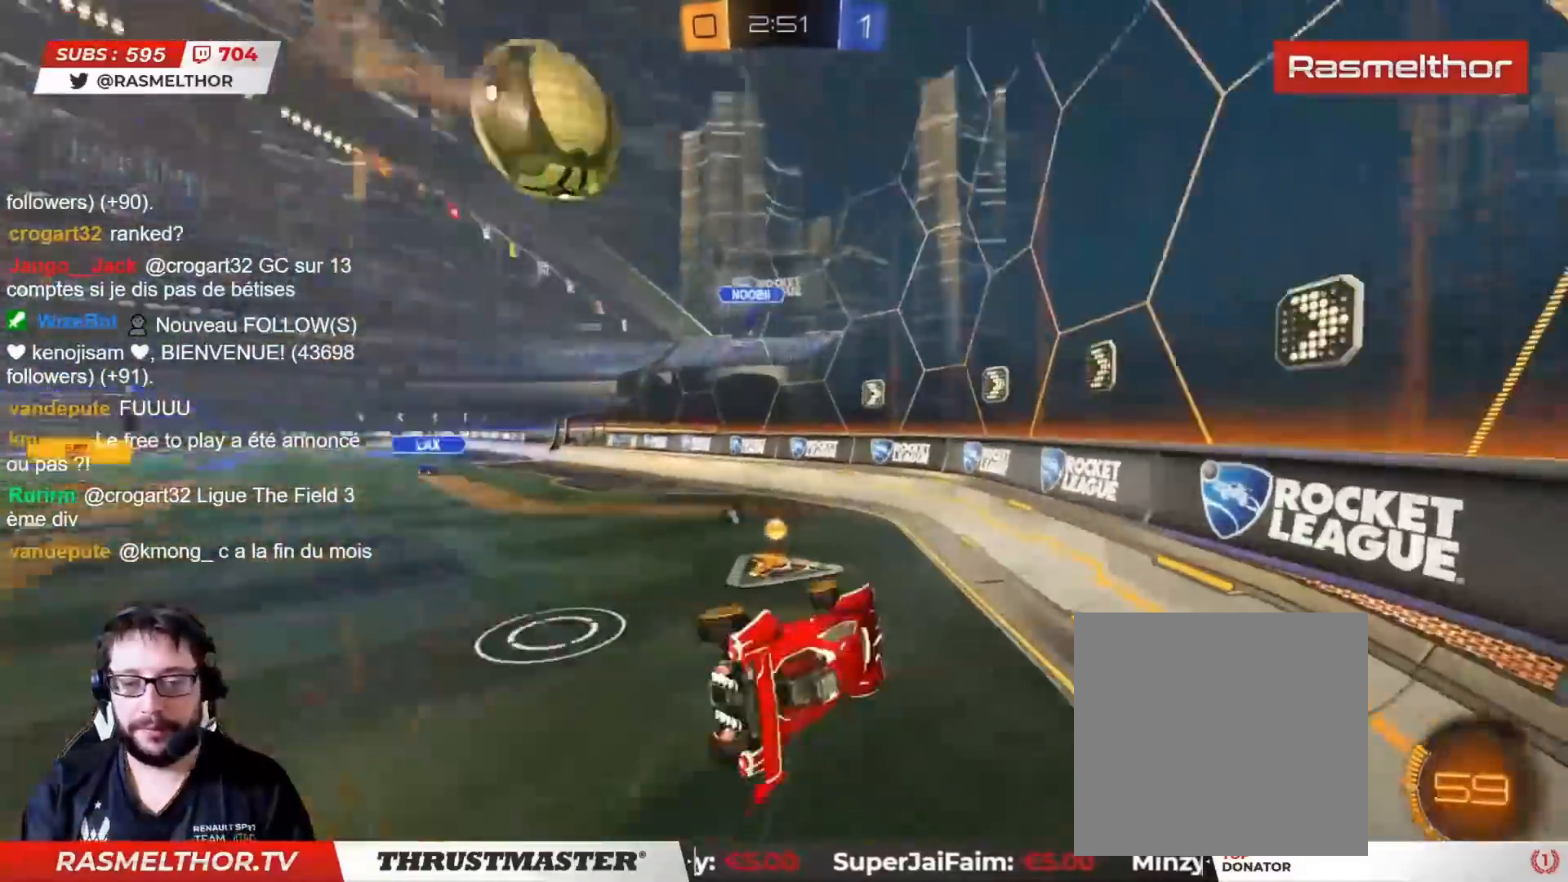
{"buttons": ["R2"], "left_stick": "down-left", "right_stick": "center", "events": [[17, "R2", "up"], [17, "left_stick", "left"], [200, "R2", "down"], [200, "left_stick", "down-left"], [233, "TRIANGLE", "down"], [317, "TRIANGLE", "up"]]}
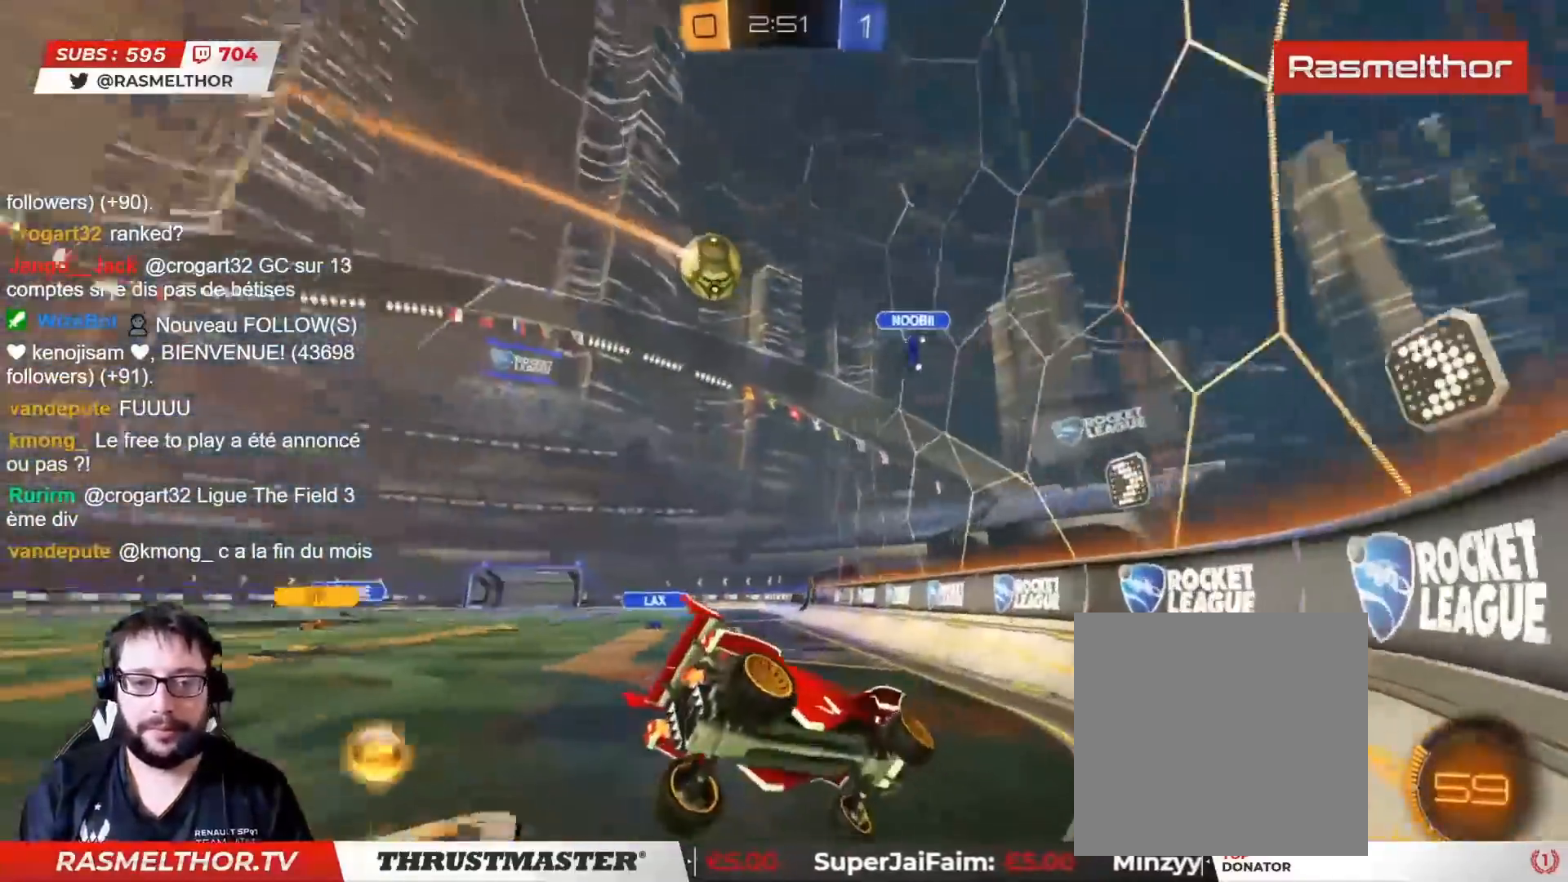
{"buttons": ["CIRCLE", "R2"], "left_stick": "center", "right_stick": "center", "events": [[67, "left_stick", "center"], [367, "left_stick", "left"], [417, "left_stick", "center"], [483, "CIRCLE", "down"]]}